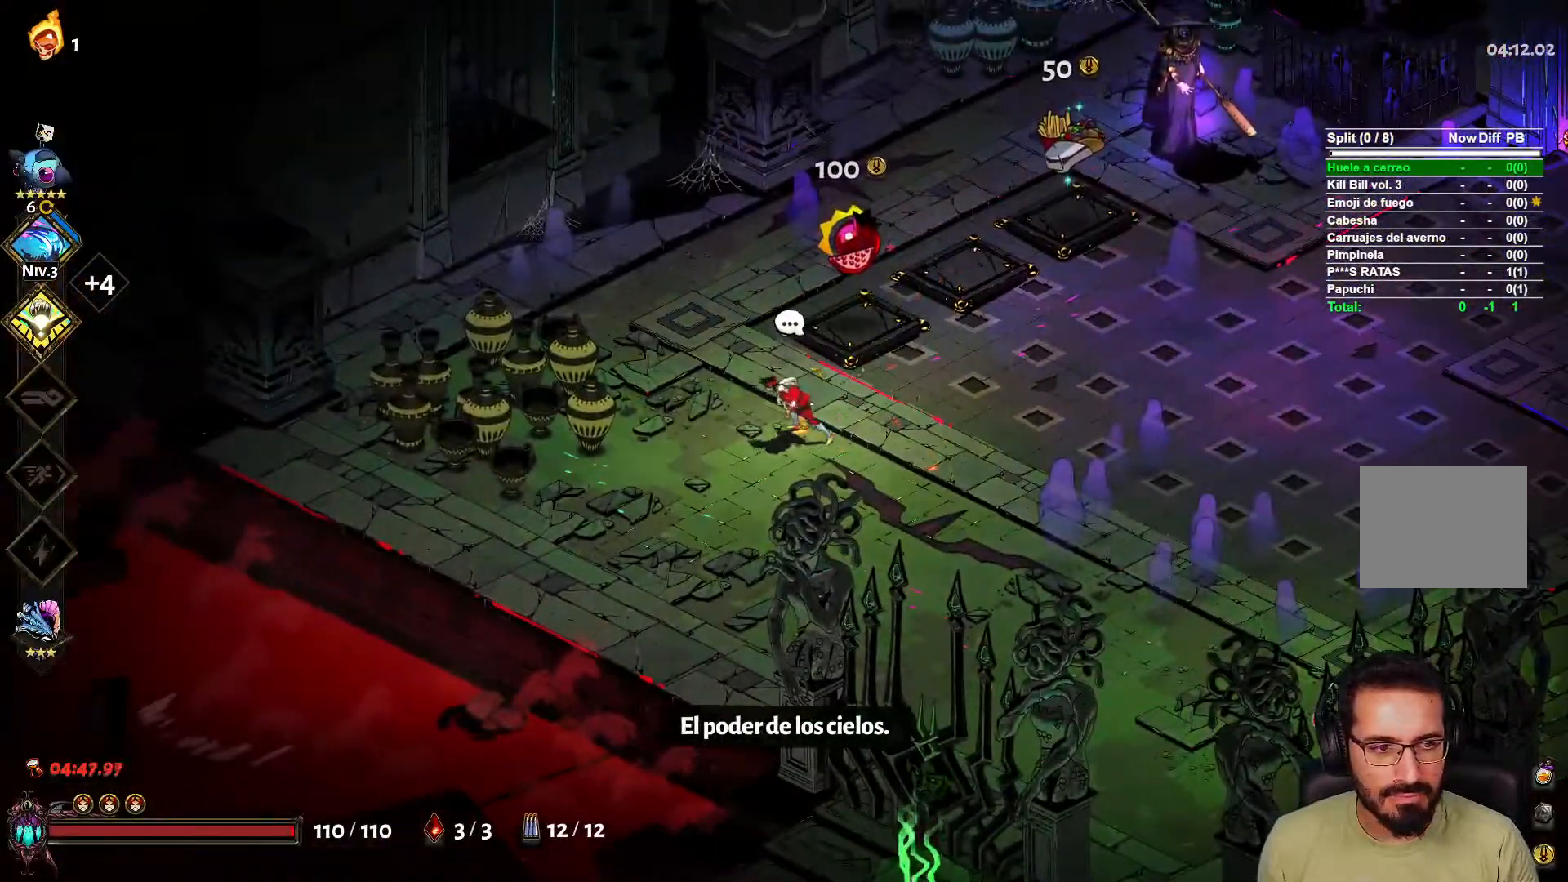
Gameplay with a controller (Xbox layout); each line is a JSON object with the inputs held at the frame after it. "events" lists button and stick changes between this image and that frame as [ms after this image, input, new state], when the widget could be followed in between.
{"buttons": [], "left_stick": "center", "right_stick": "center", "events": []}
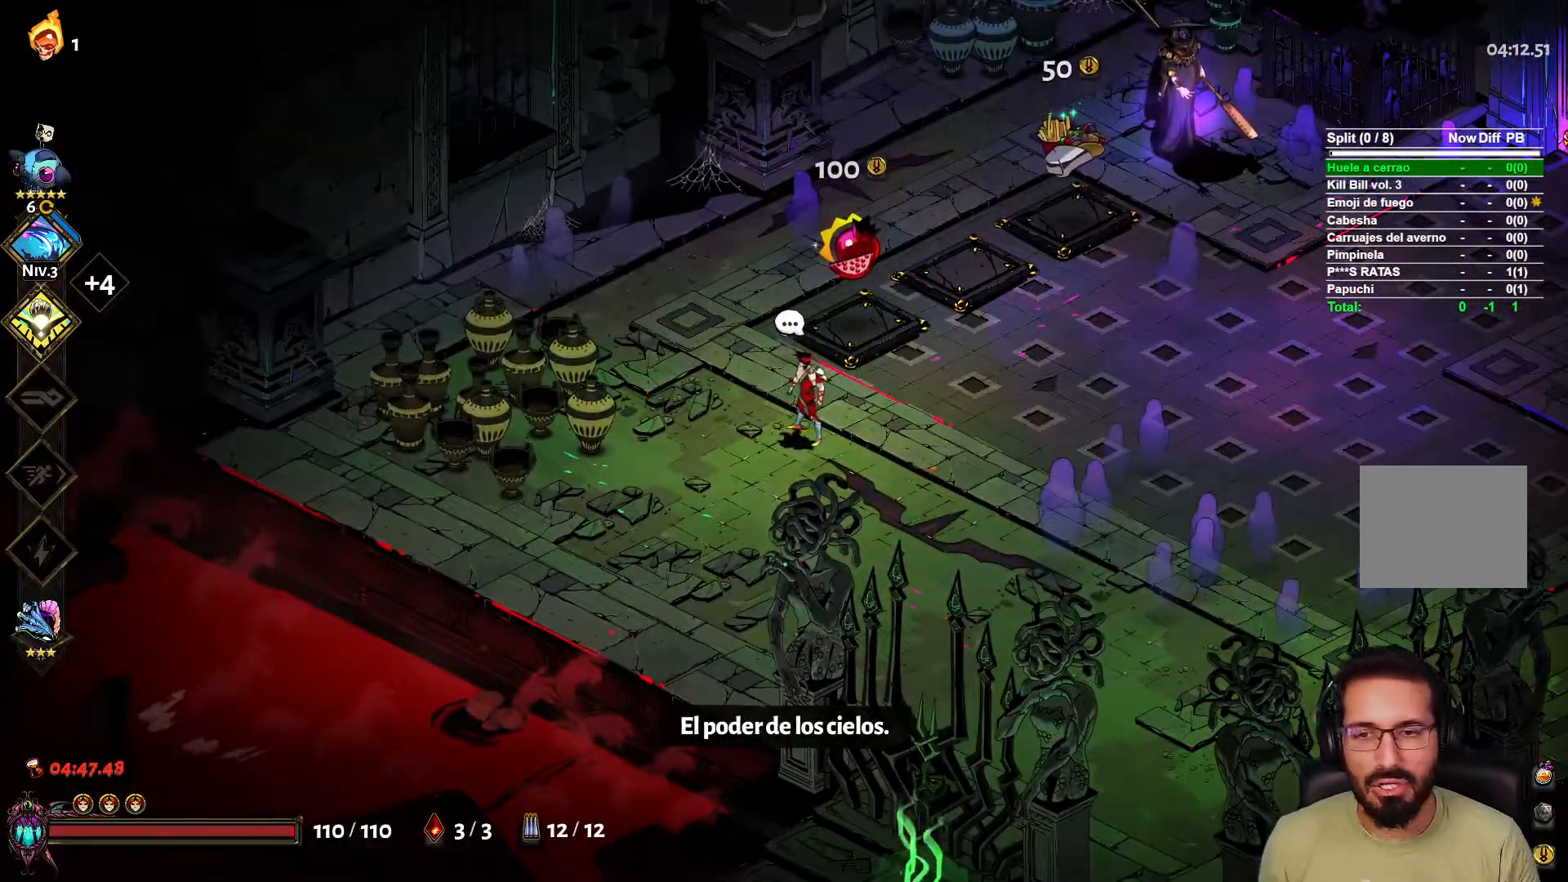
{"buttons": [], "left_stick": "right", "right_stick": "center", "events": [[167, "left_stick", "right"], [350, "A", "down"], [467, "A", "up"]]}
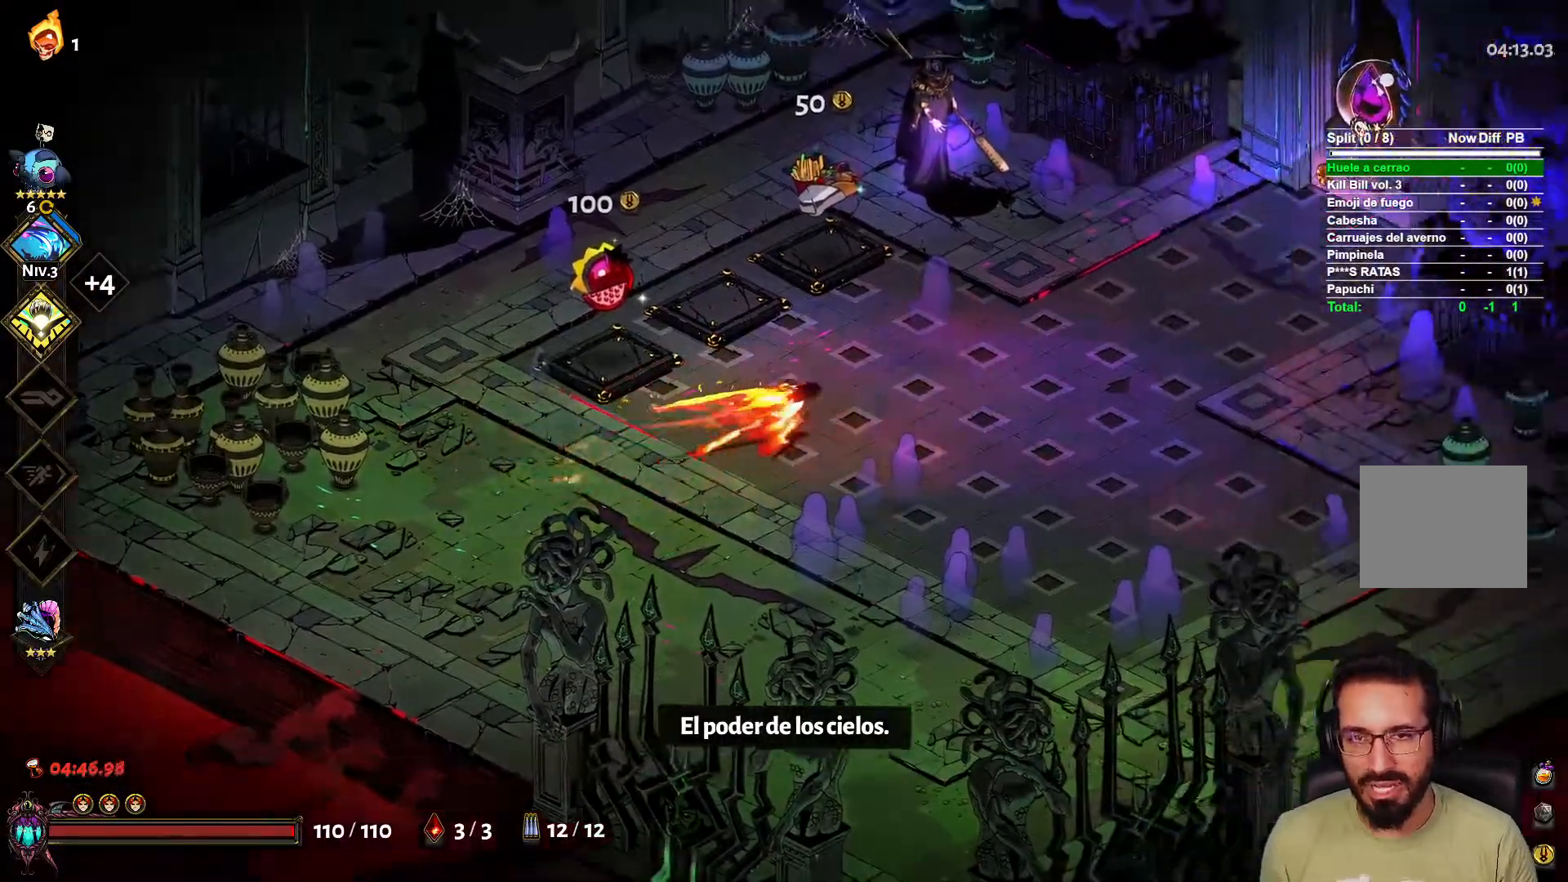
{"buttons": [], "left_stick": "right", "right_stick": "center", "events": []}
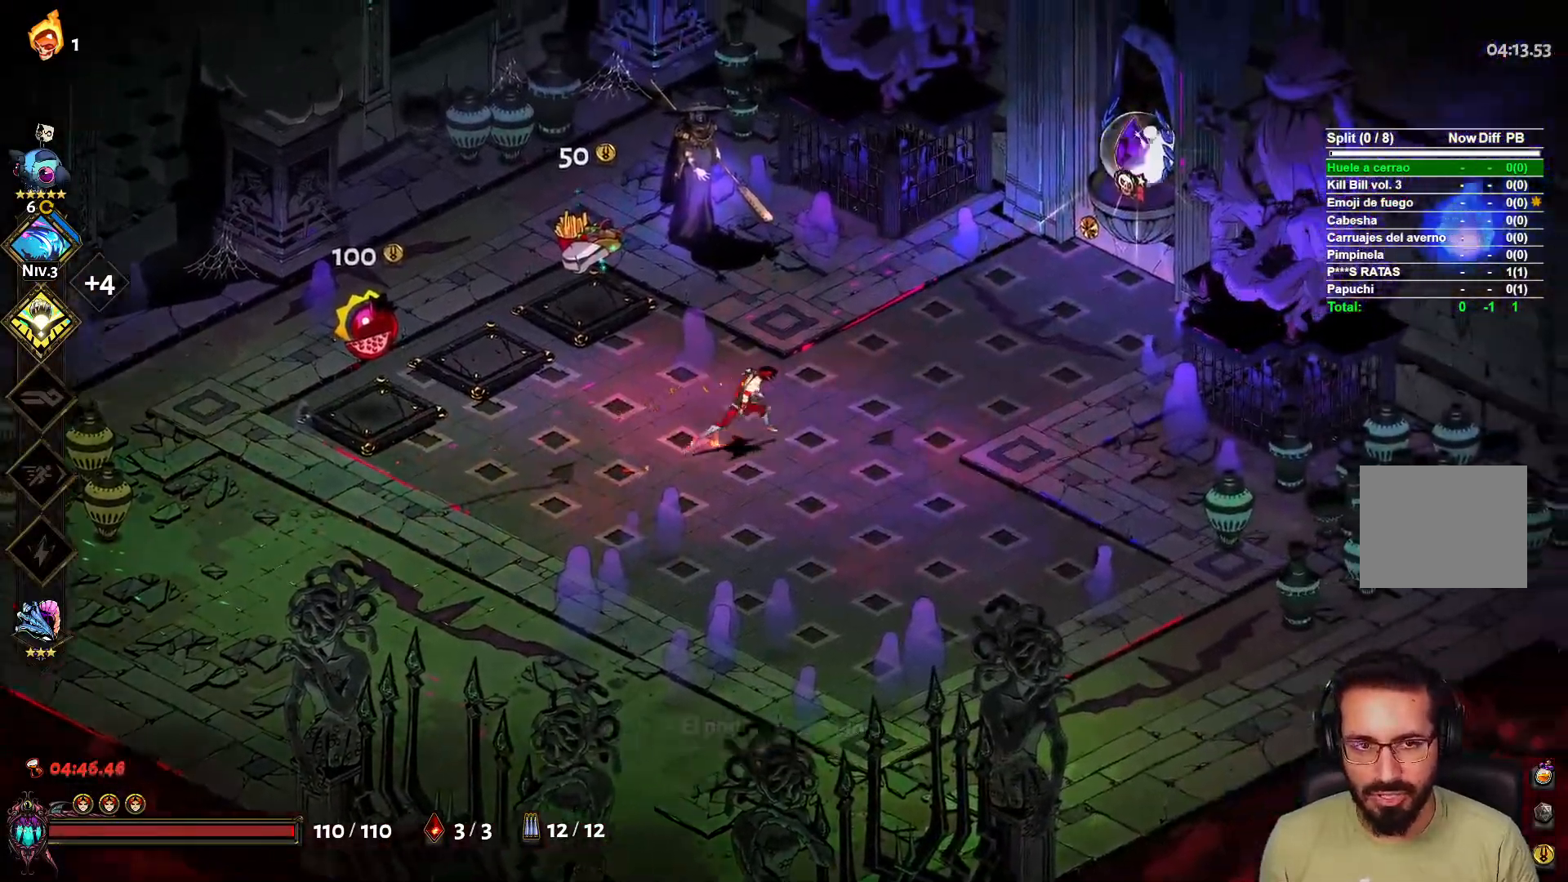
{"buttons": [], "left_stick": "right", "right_stick": "center", "events": []}
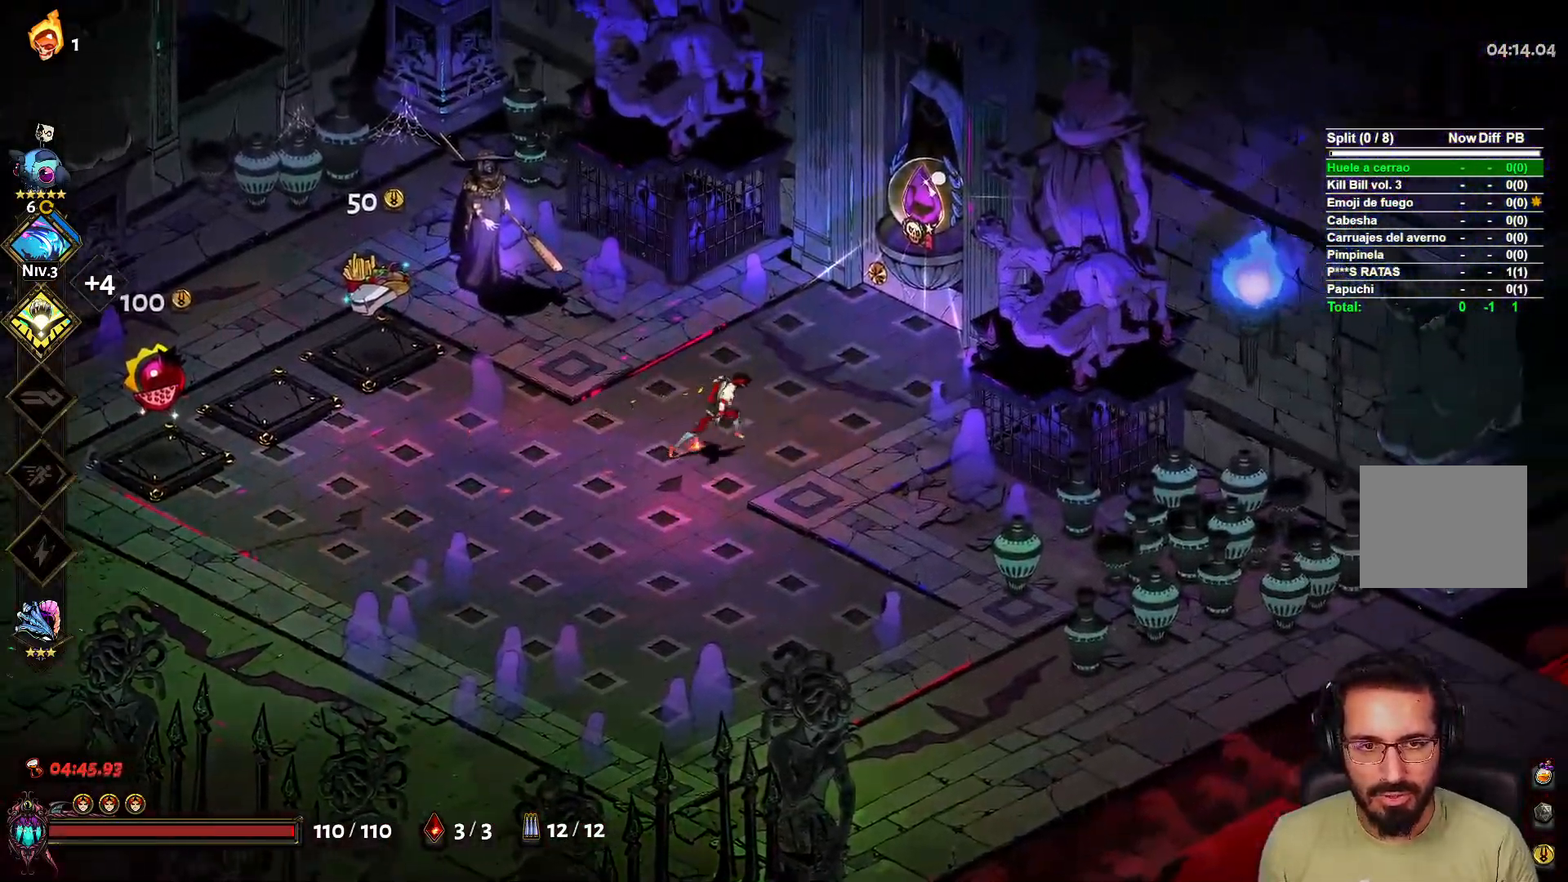
{"buttons": [], "left_stick": "up-right", "right_stick": "center", "events": [[167, "left_stick", "up-right"]]}
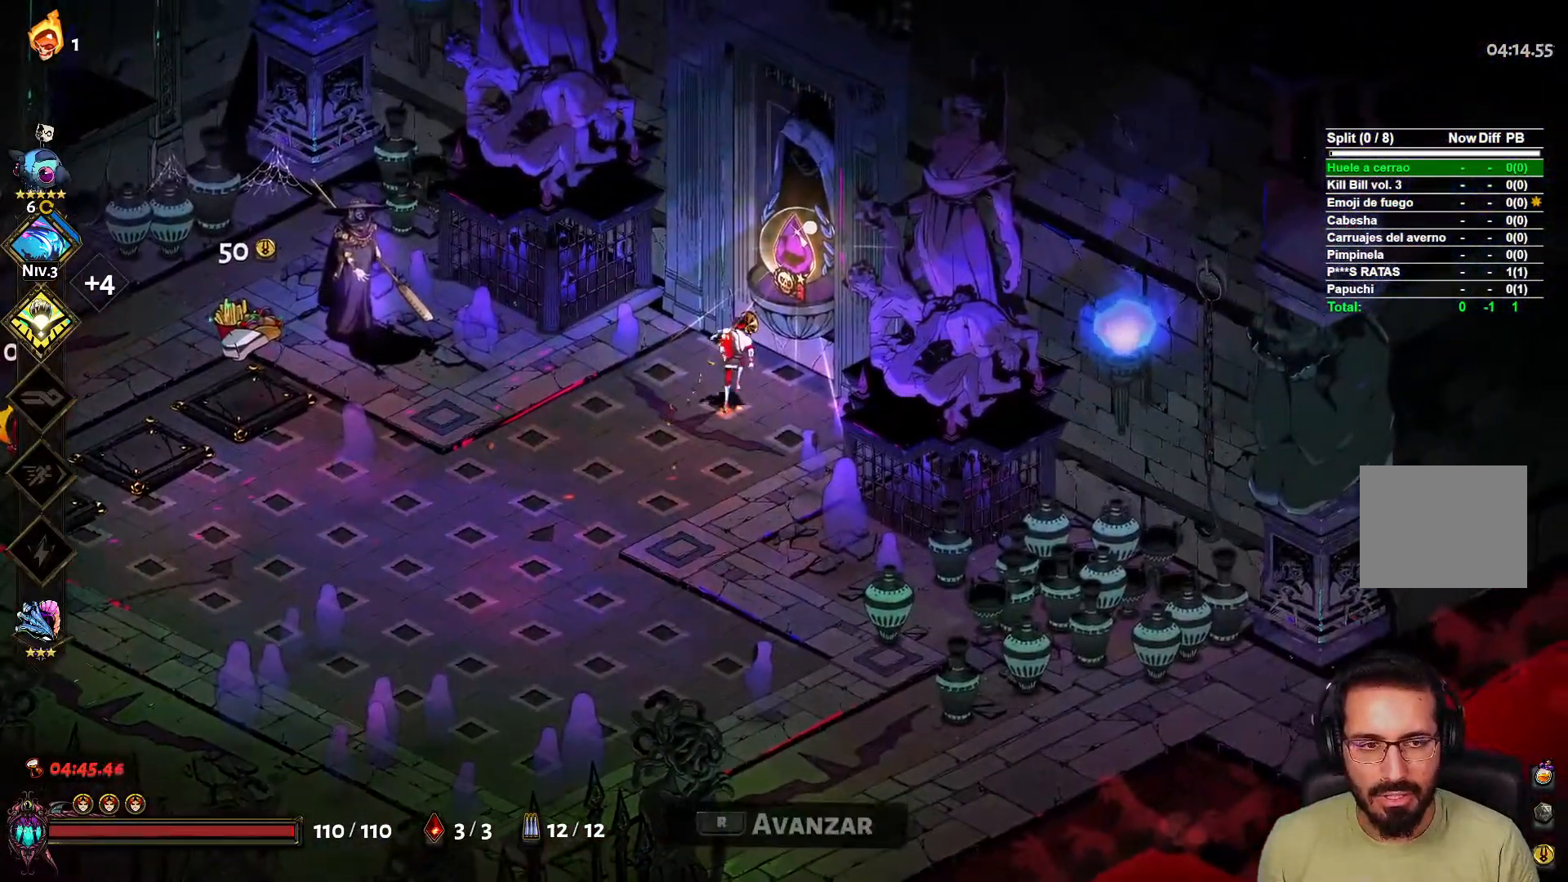
{"buttons": [], "left_stick": "center", "right_stick": "center", "events": [[117, "left_stick", "center"]]}
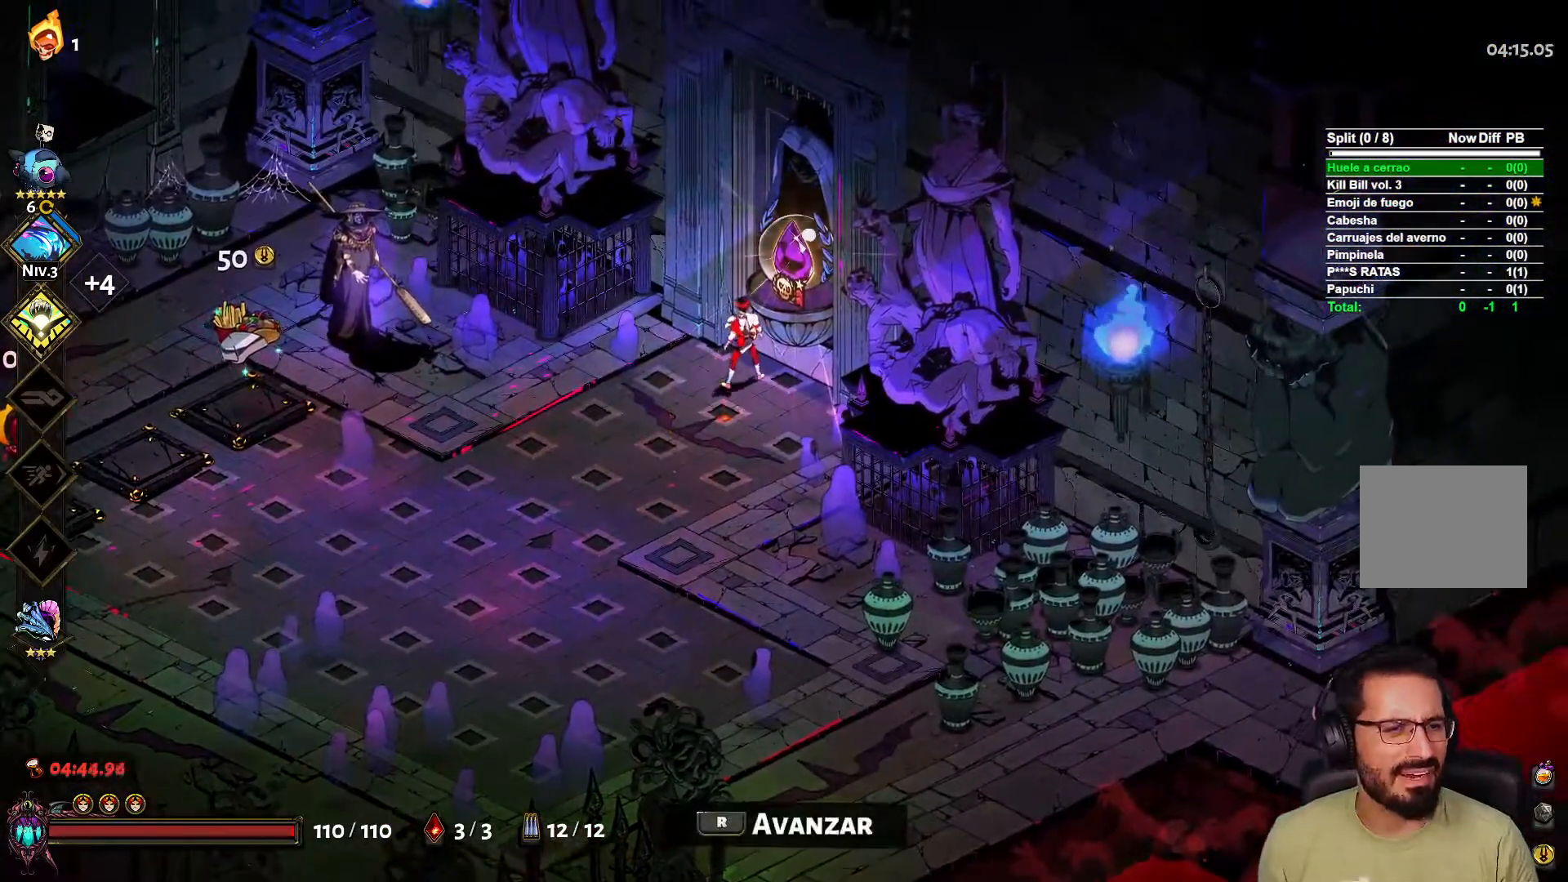
{"buttons": [], "left_stick": "center", "right_stick": "center", "events": []}
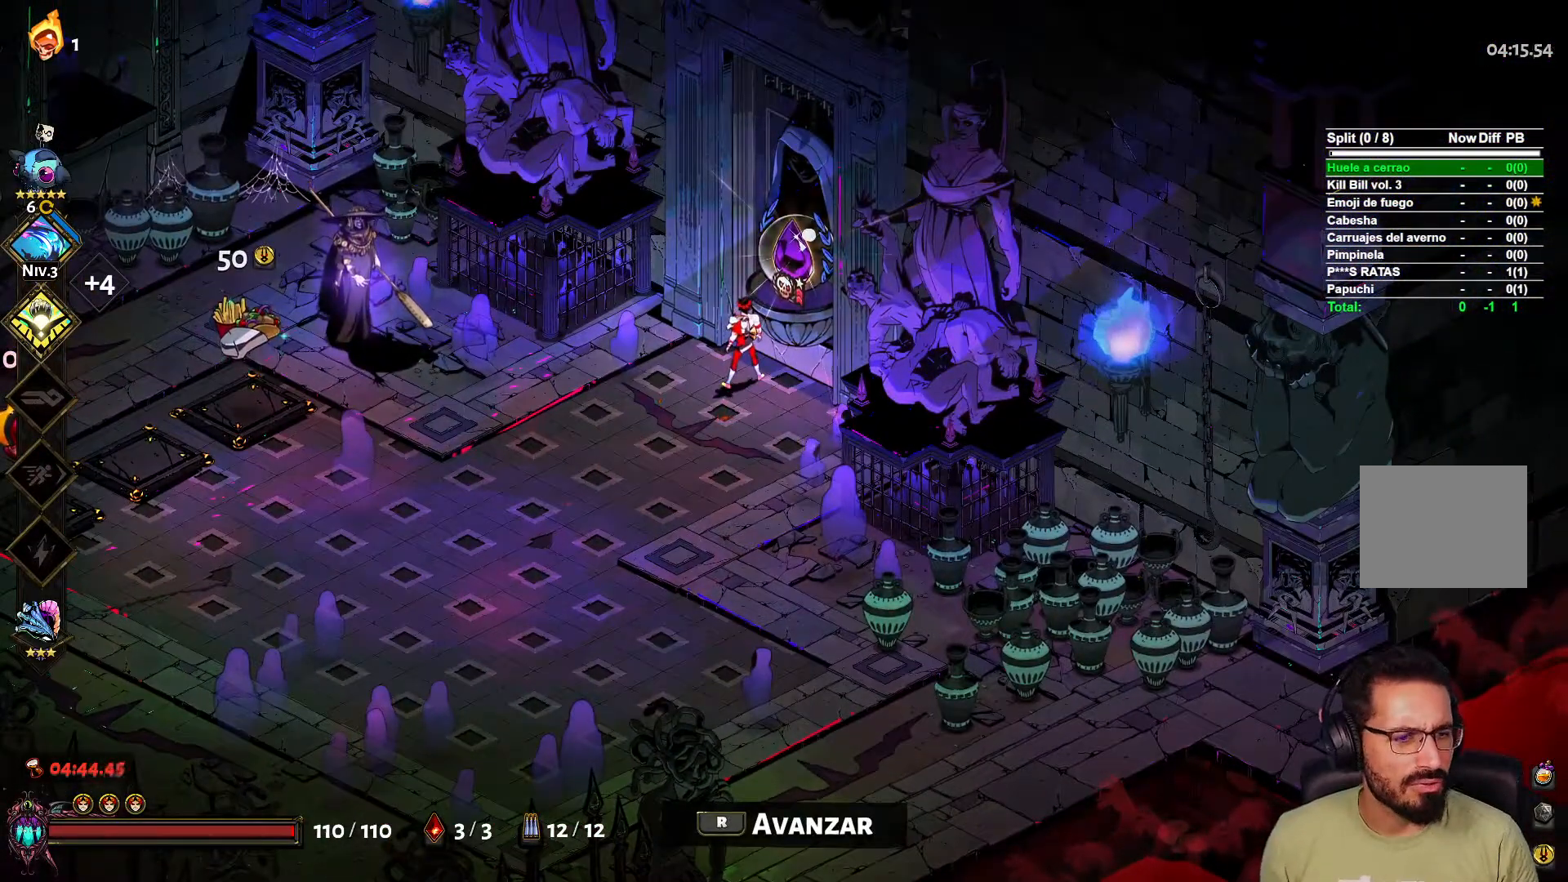
{"buttons": [], "left_stick": "center", "right_stick": "center", "events": []}
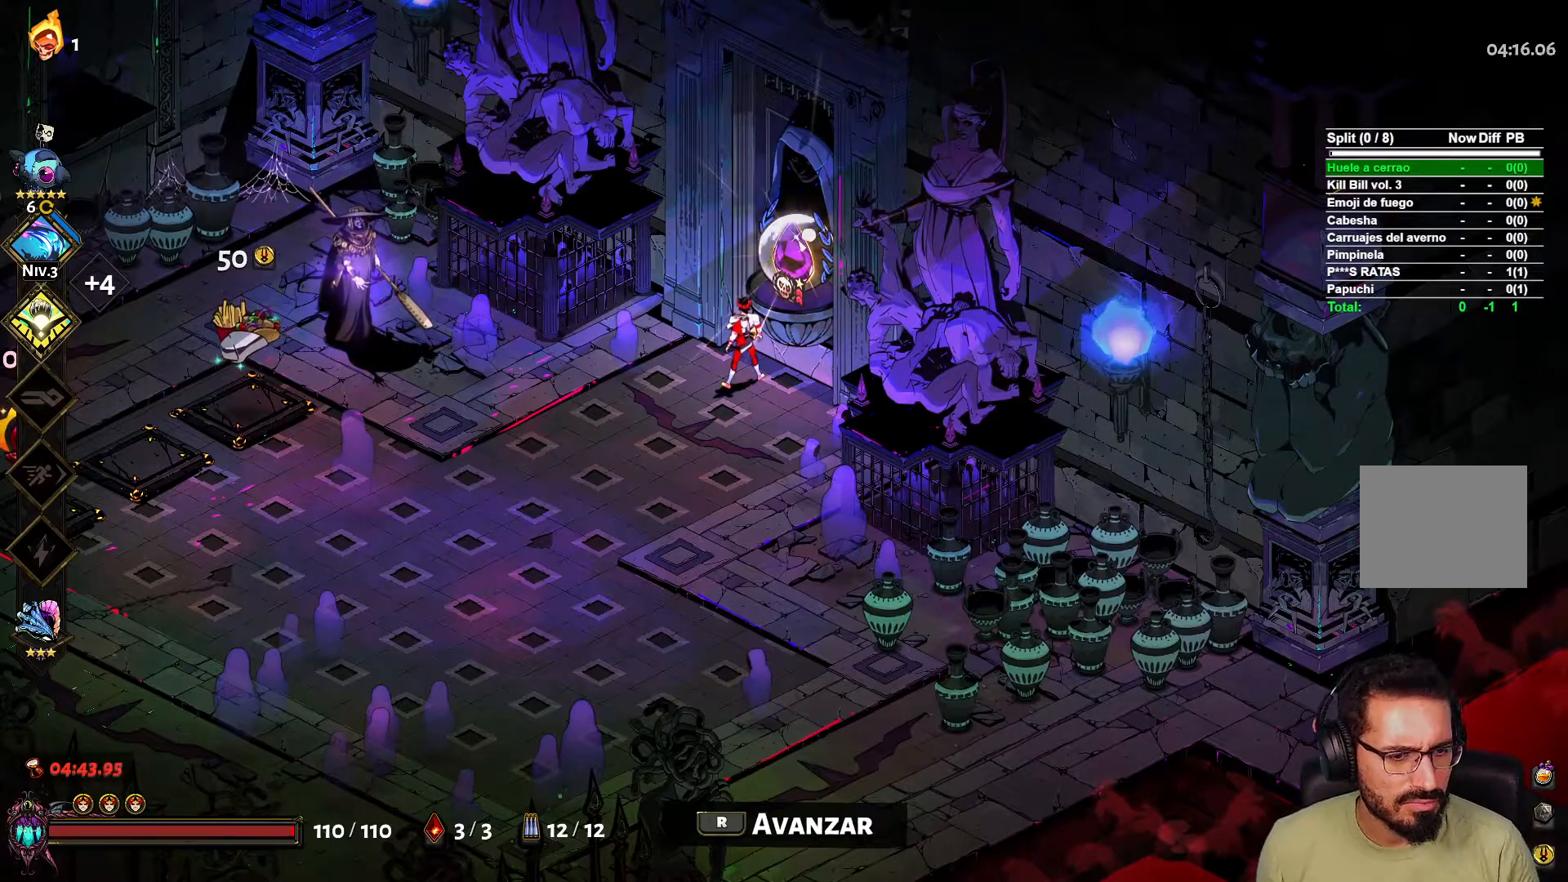
{"buttons": [], "left_stick": "center", "right_stick": "center", "events": []}
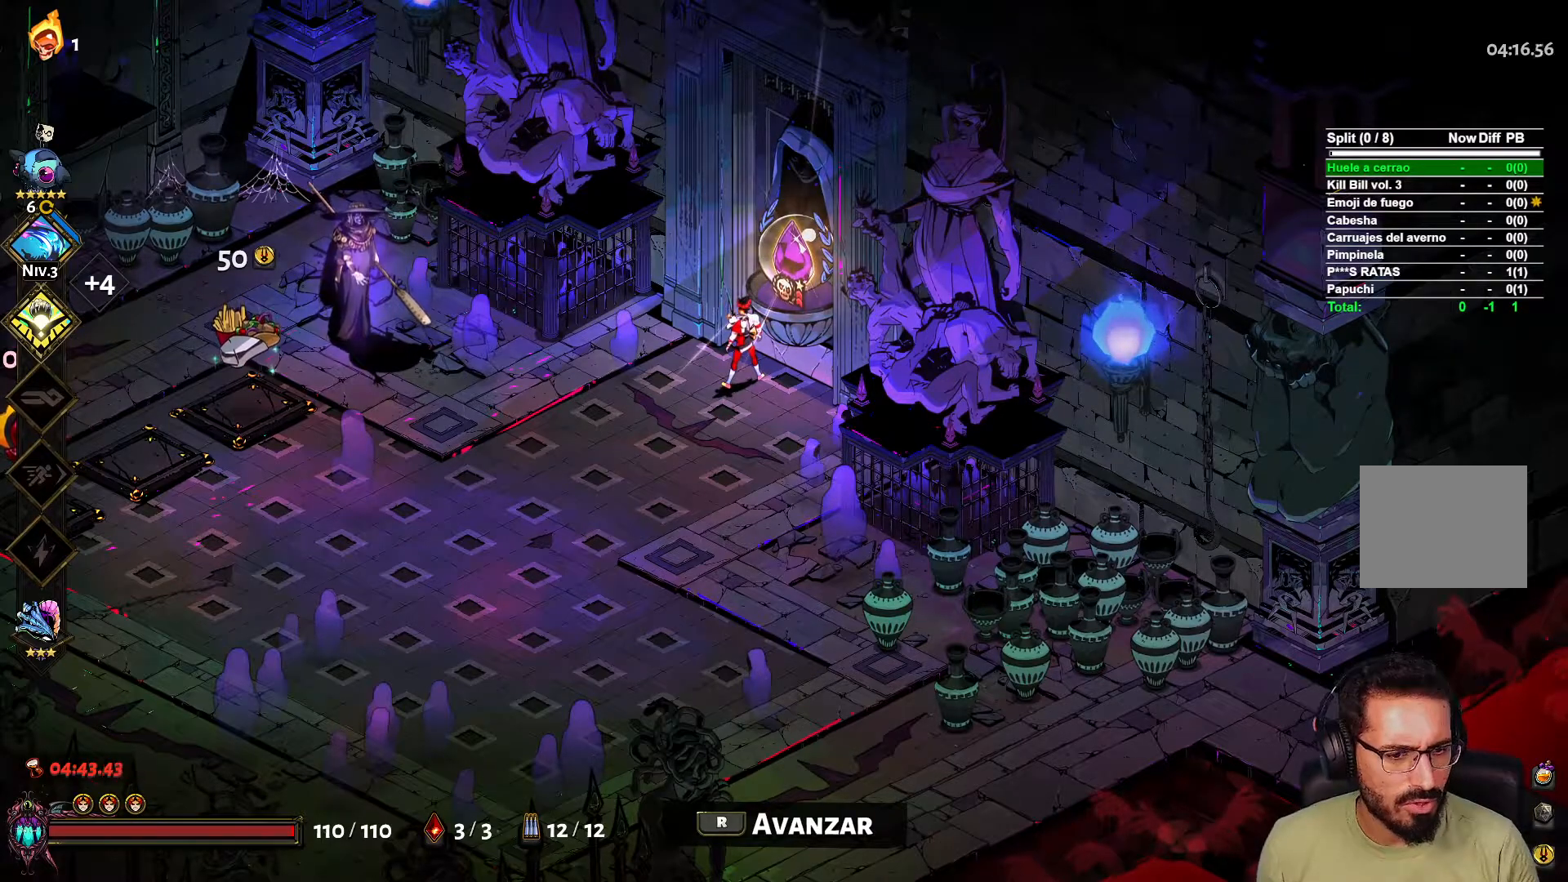
{"buttons": [], "left_stick": "center", "right_stick": "center", "events": []}
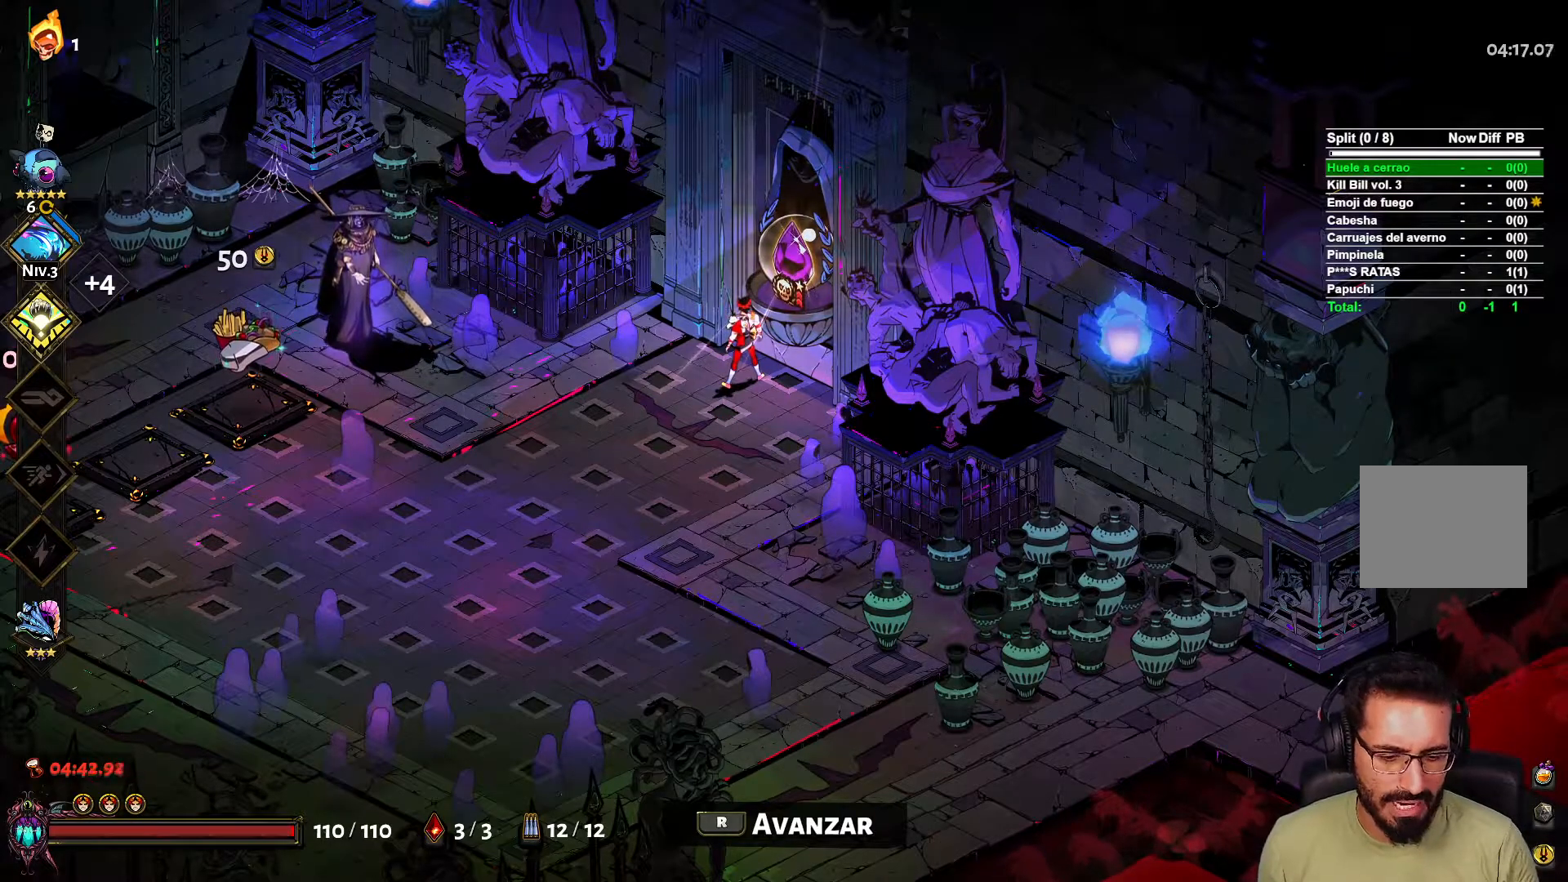
{"buttons": [], "left_stick": "center", "right_stick": "center", "events": []}
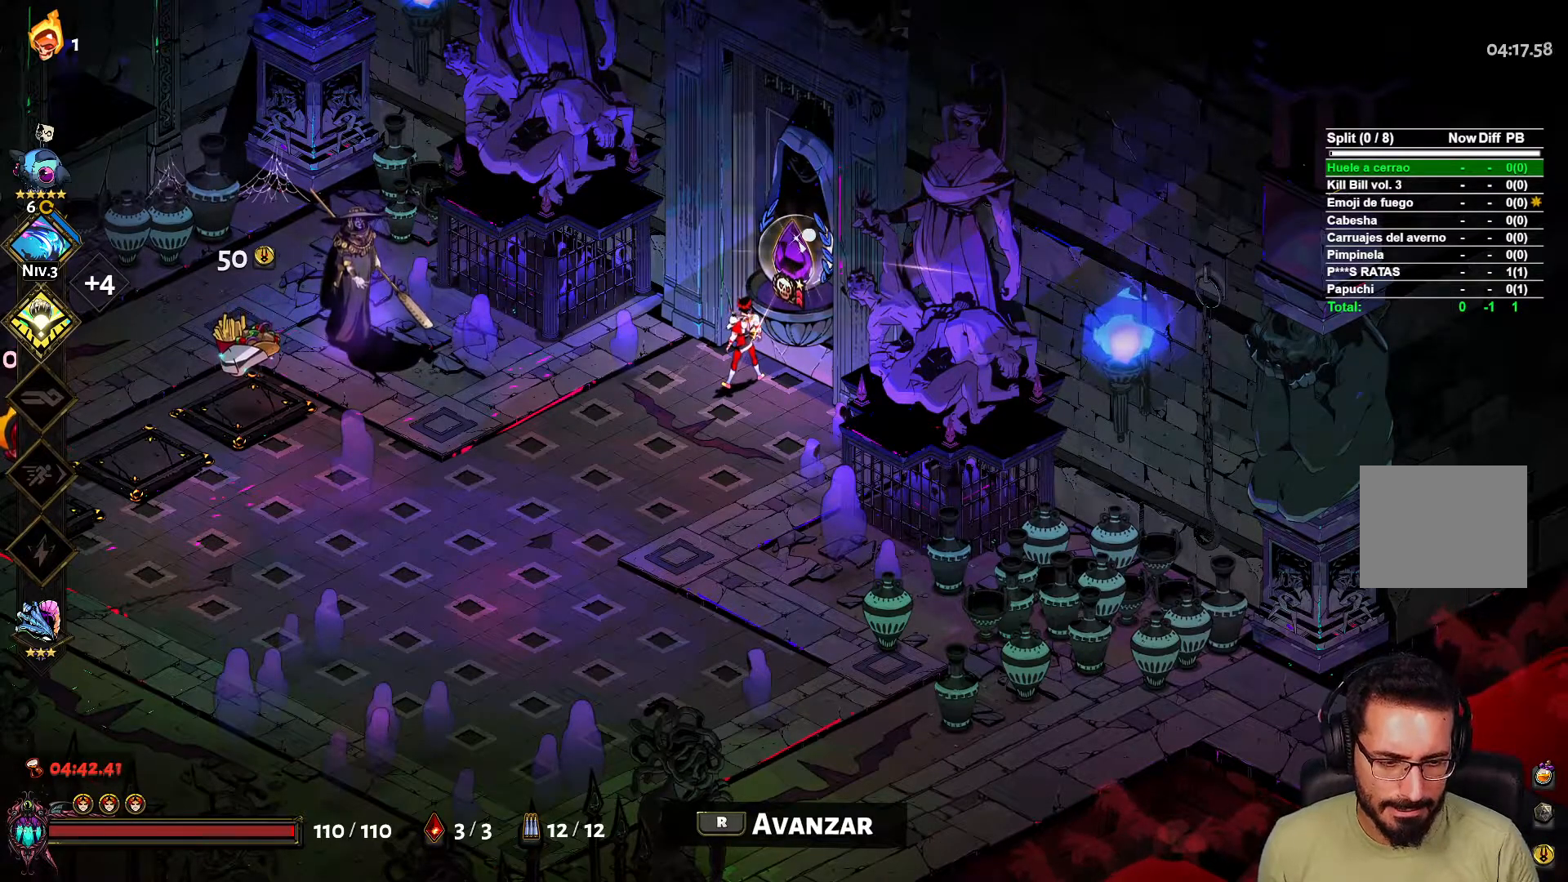
{"buttons": [], "left_stick": "center", "right_stick": "center", "events": []}
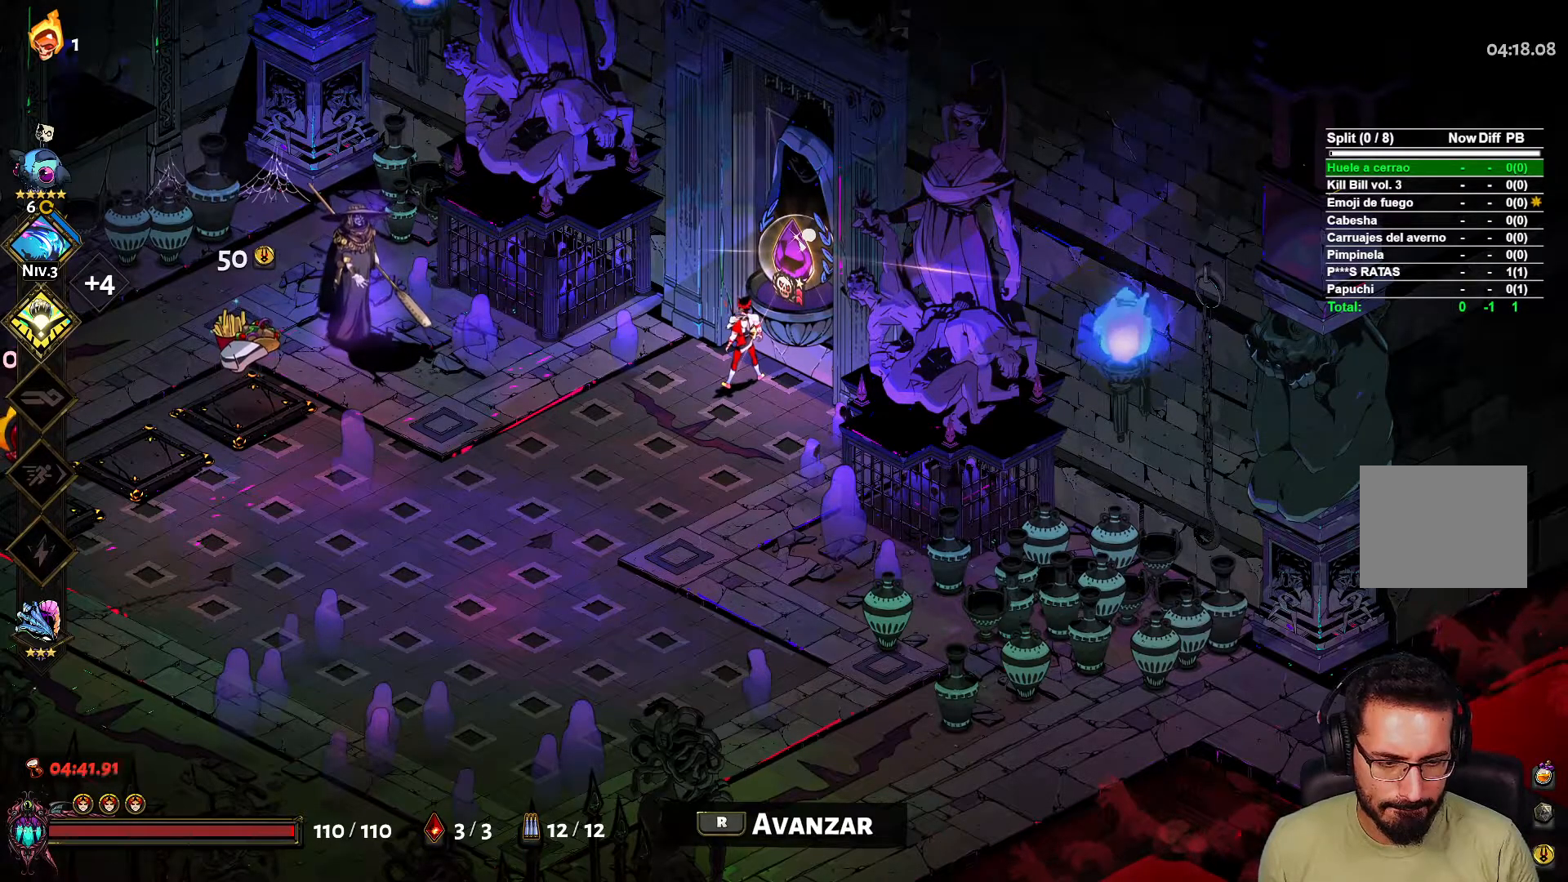
{"buttons": [], "left_stick": "center", "right_stick": "center", "events": []}
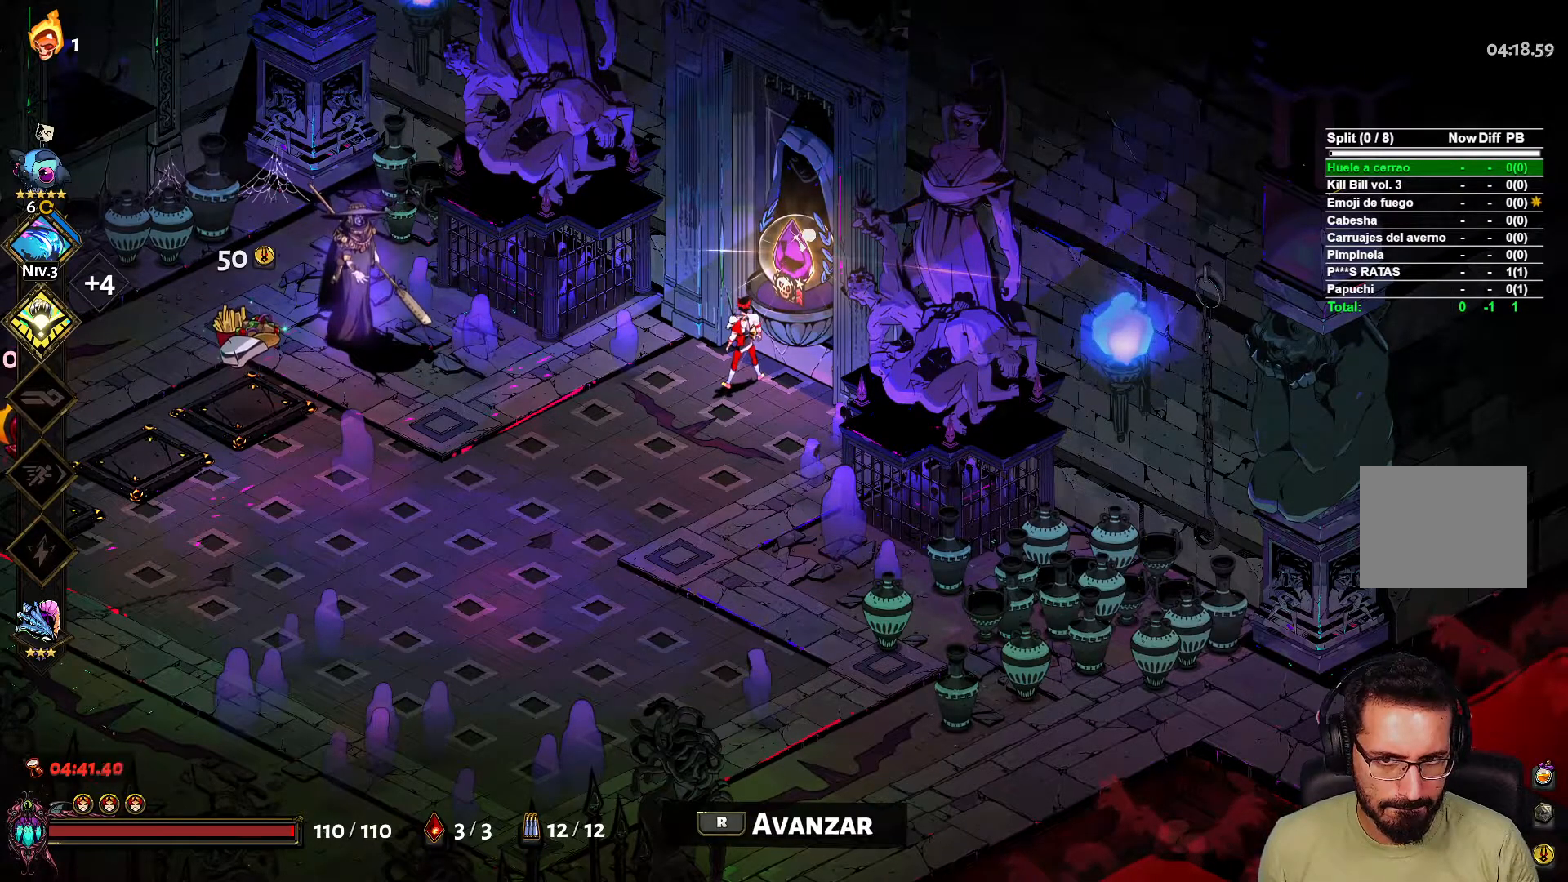
{"buttons": [], "left_stick": "center", "right_stick": "center", "events": [[183, "R1", "down"], [283, "R1", "up"]]}
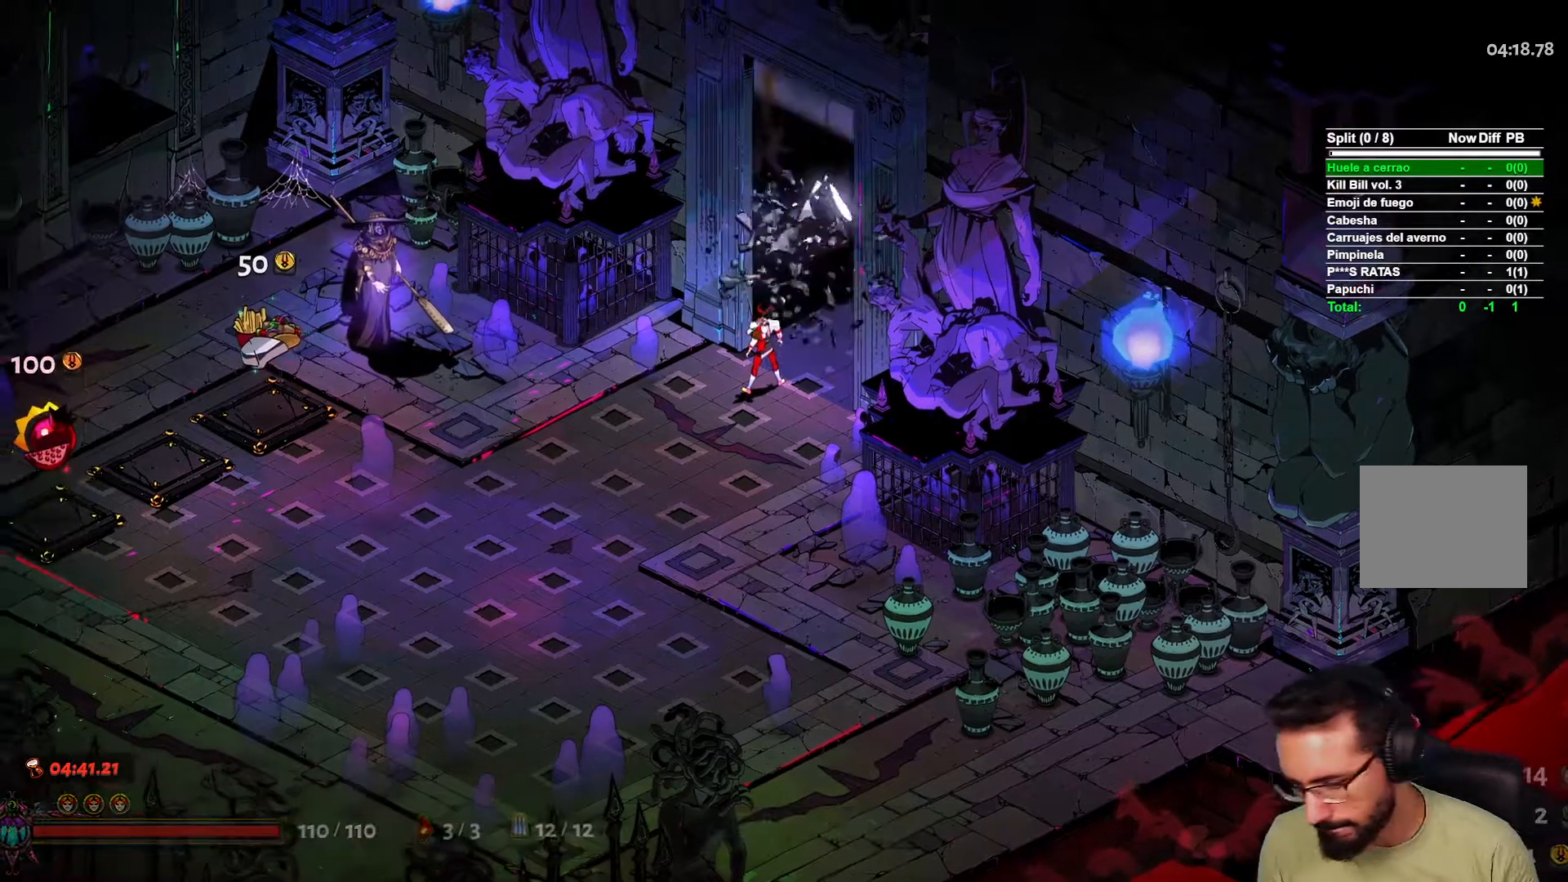
{"buttons": [], "left_stick": "center", "right_stick": "center", "events": []}
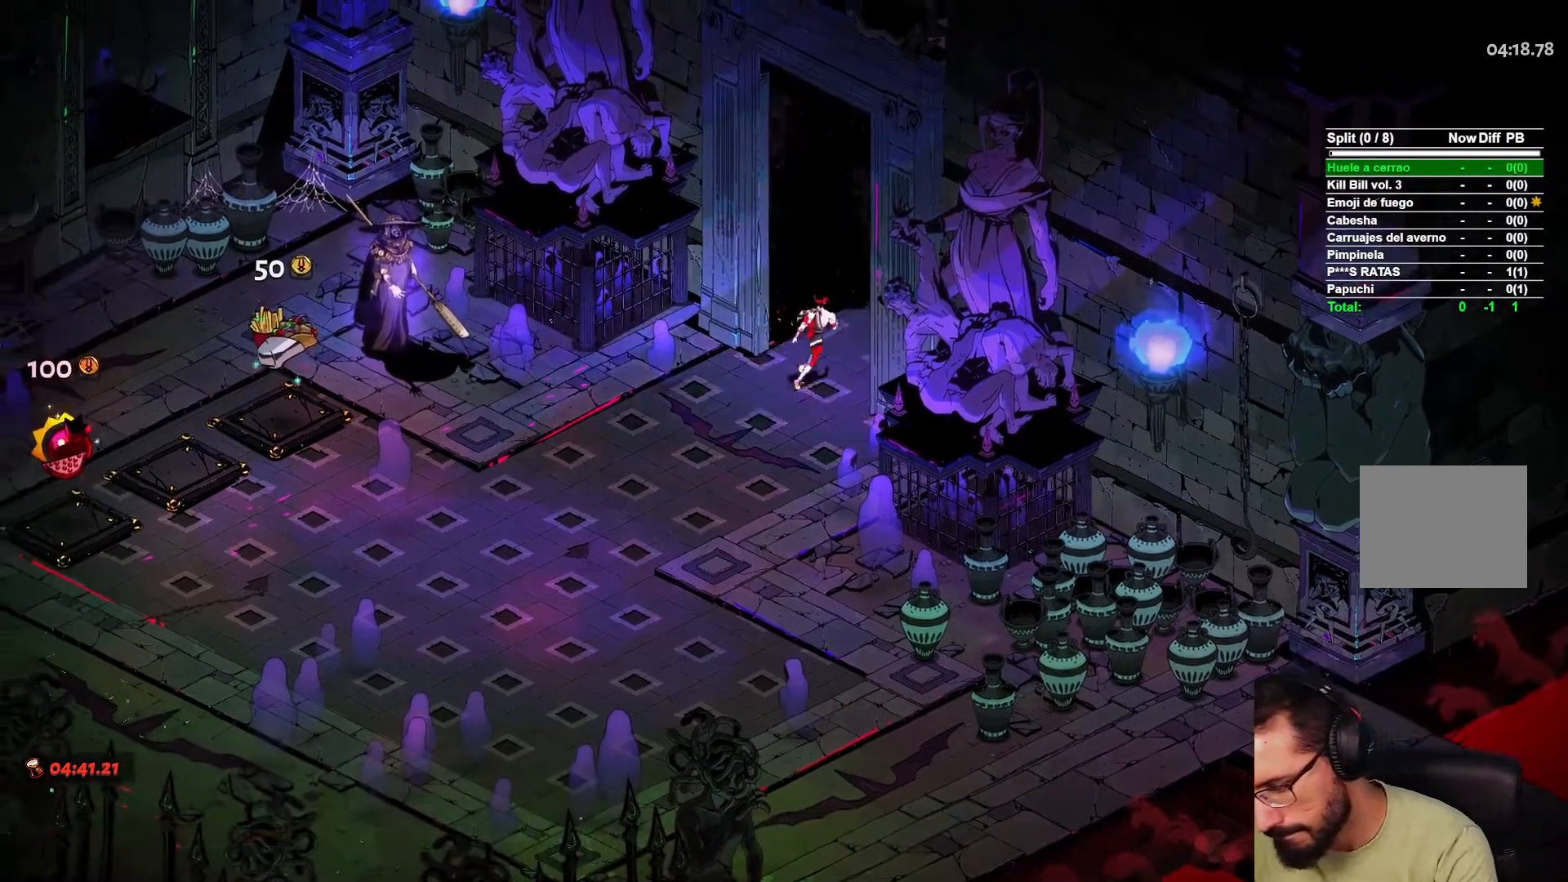
{"buttons": [], "left_stick": "center", "right_stick": "center", "events": []}
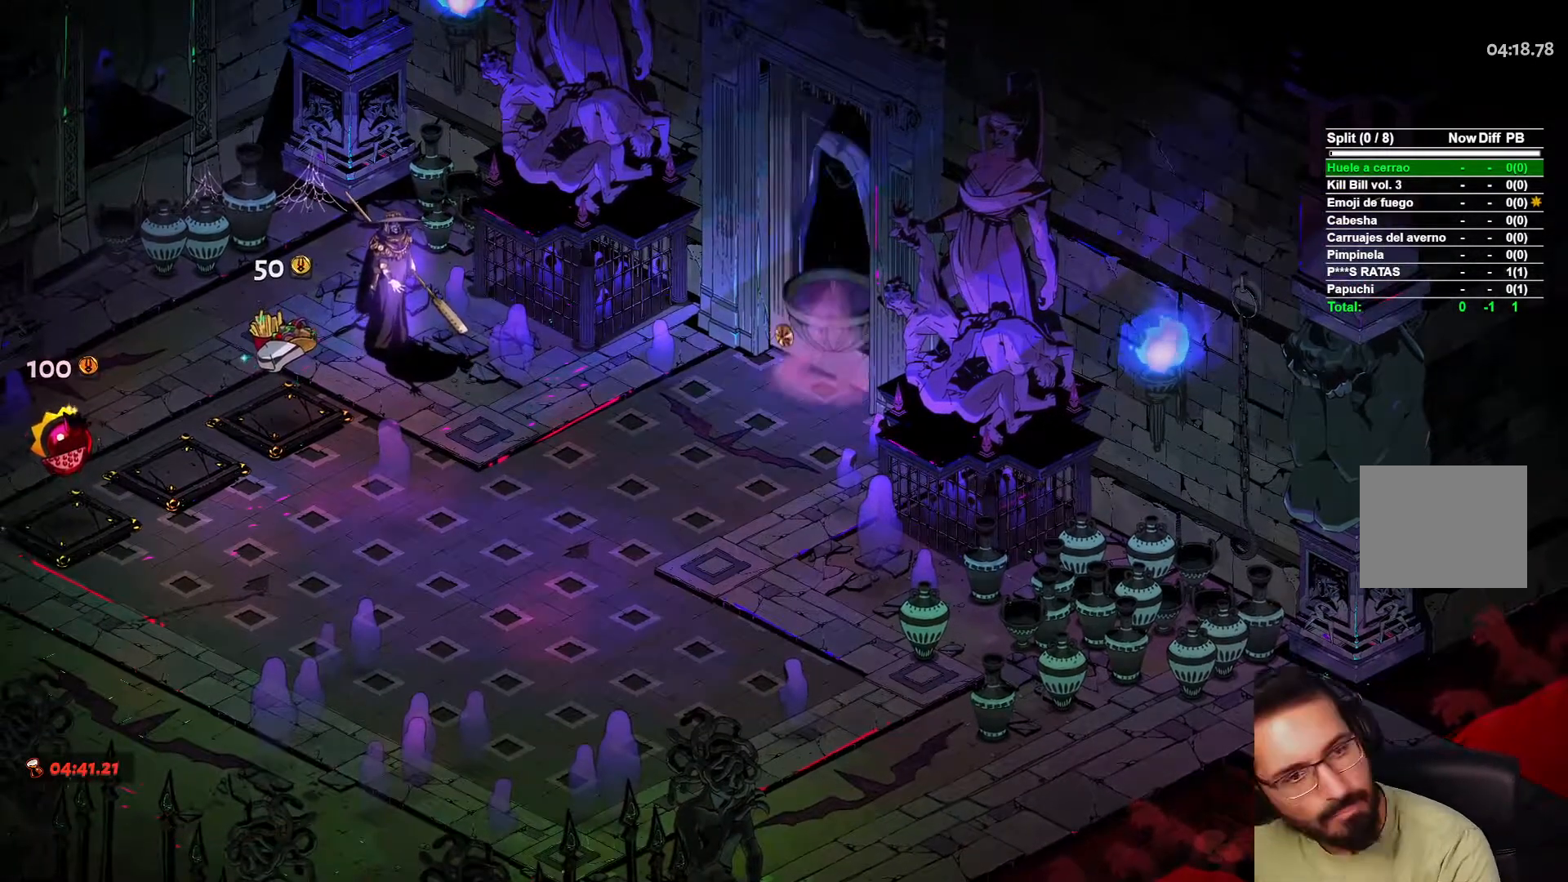
{"buttons": [], "left_stick": "center", "right_stick": "center", "events": []}
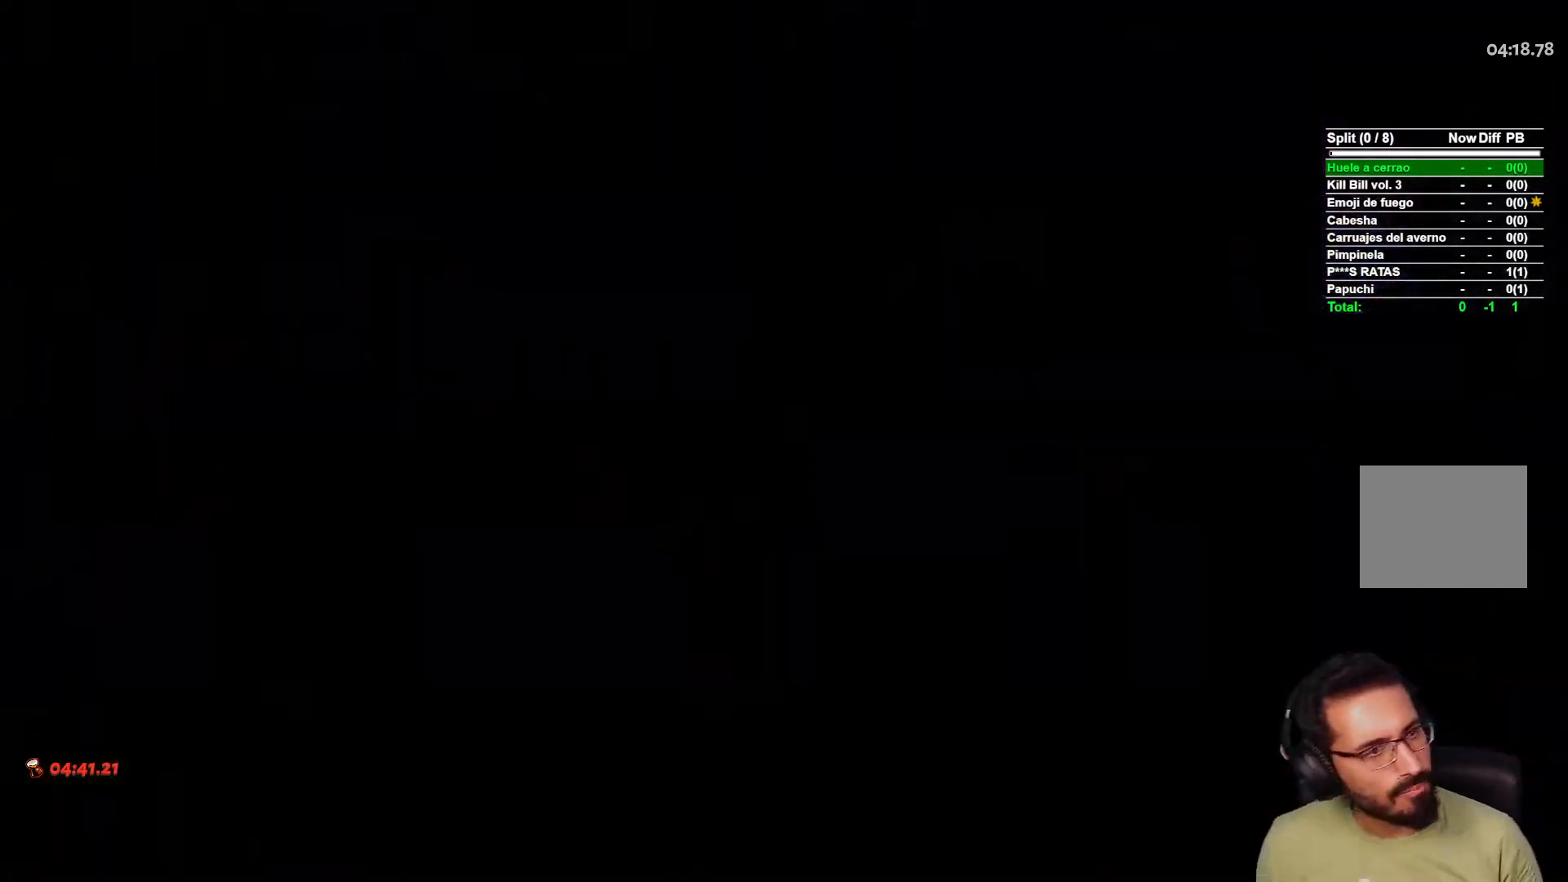
{"buttons": [], "left_stick": "center", "right_stick": "center", "events": []}
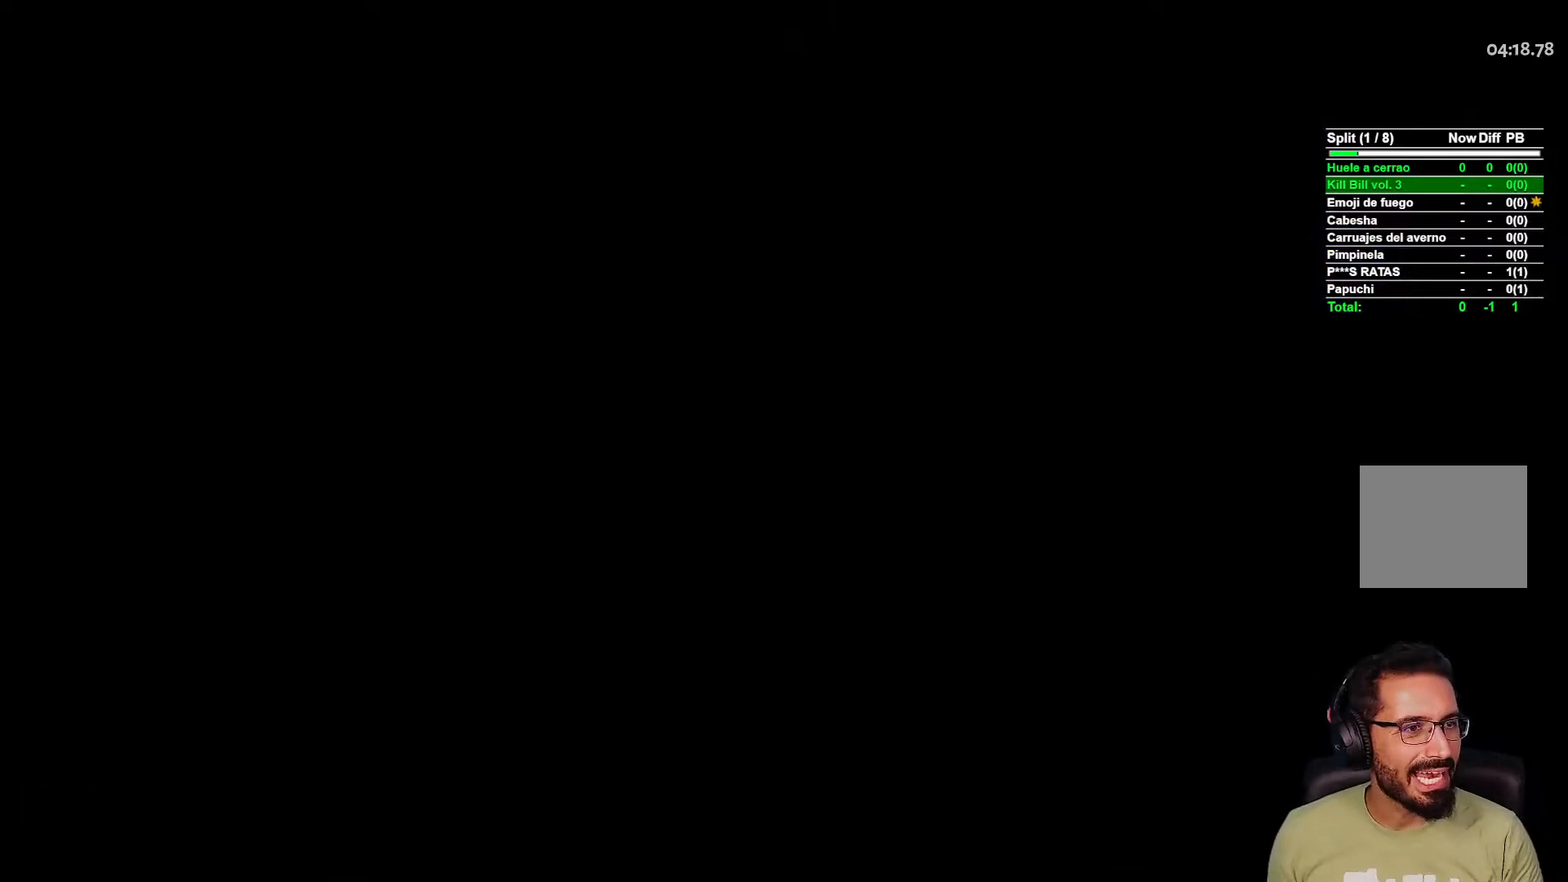
{"buttons": [], "left_stick": "center", "right_stick": "center", "events": []}
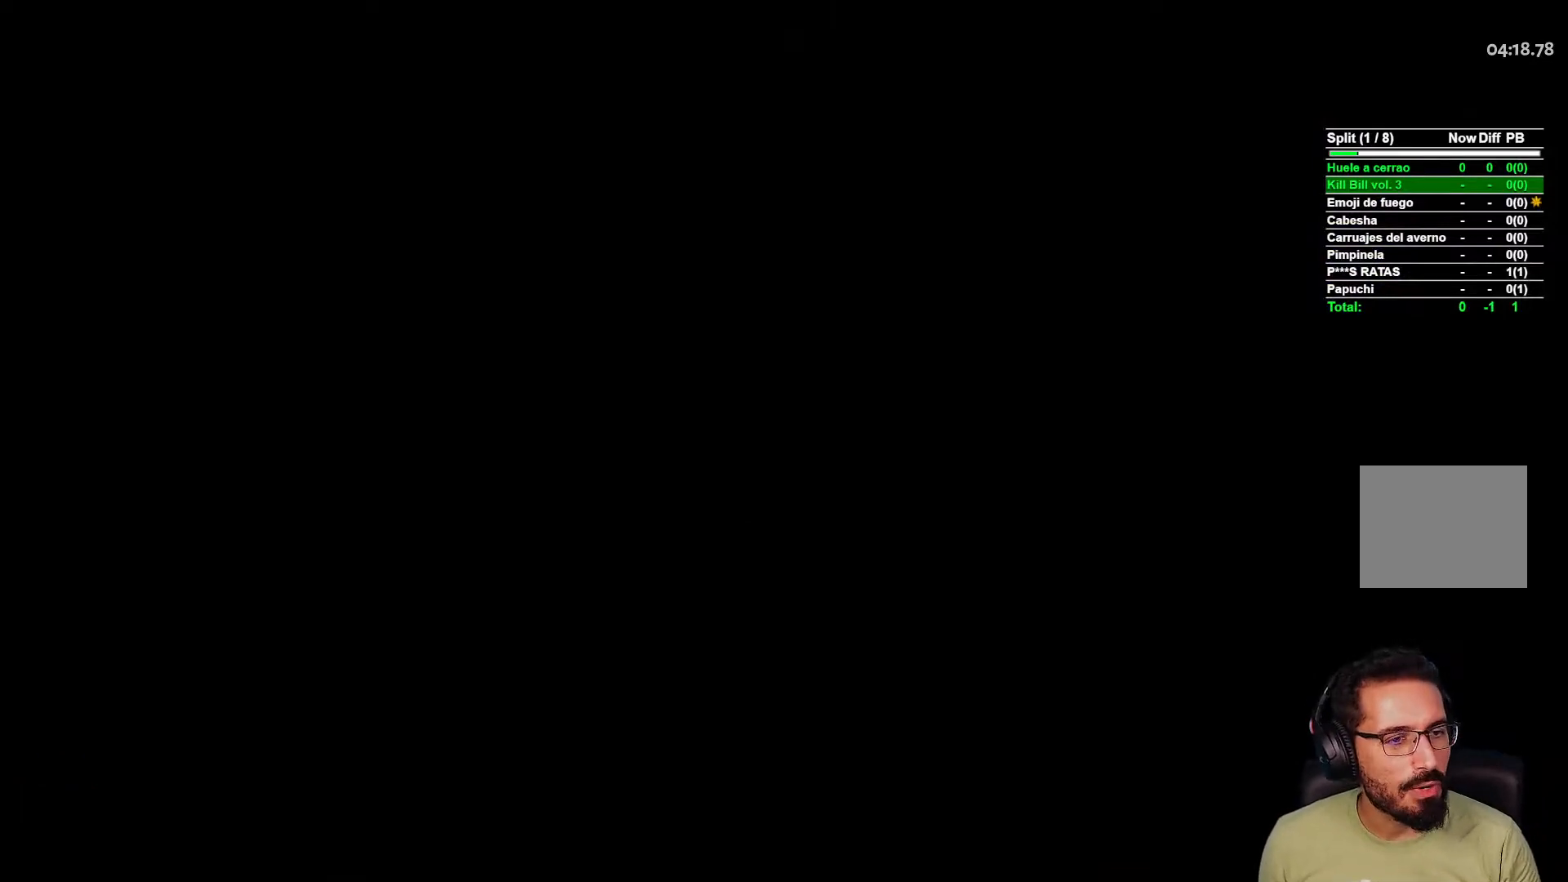
{"buttons": [], "left_stick": "center", "right_stick": "center", "events": [[33, "L2", "down"], [167, "L2", "up"], [333, "L2", "down"], [483, "L2", "up"]]}
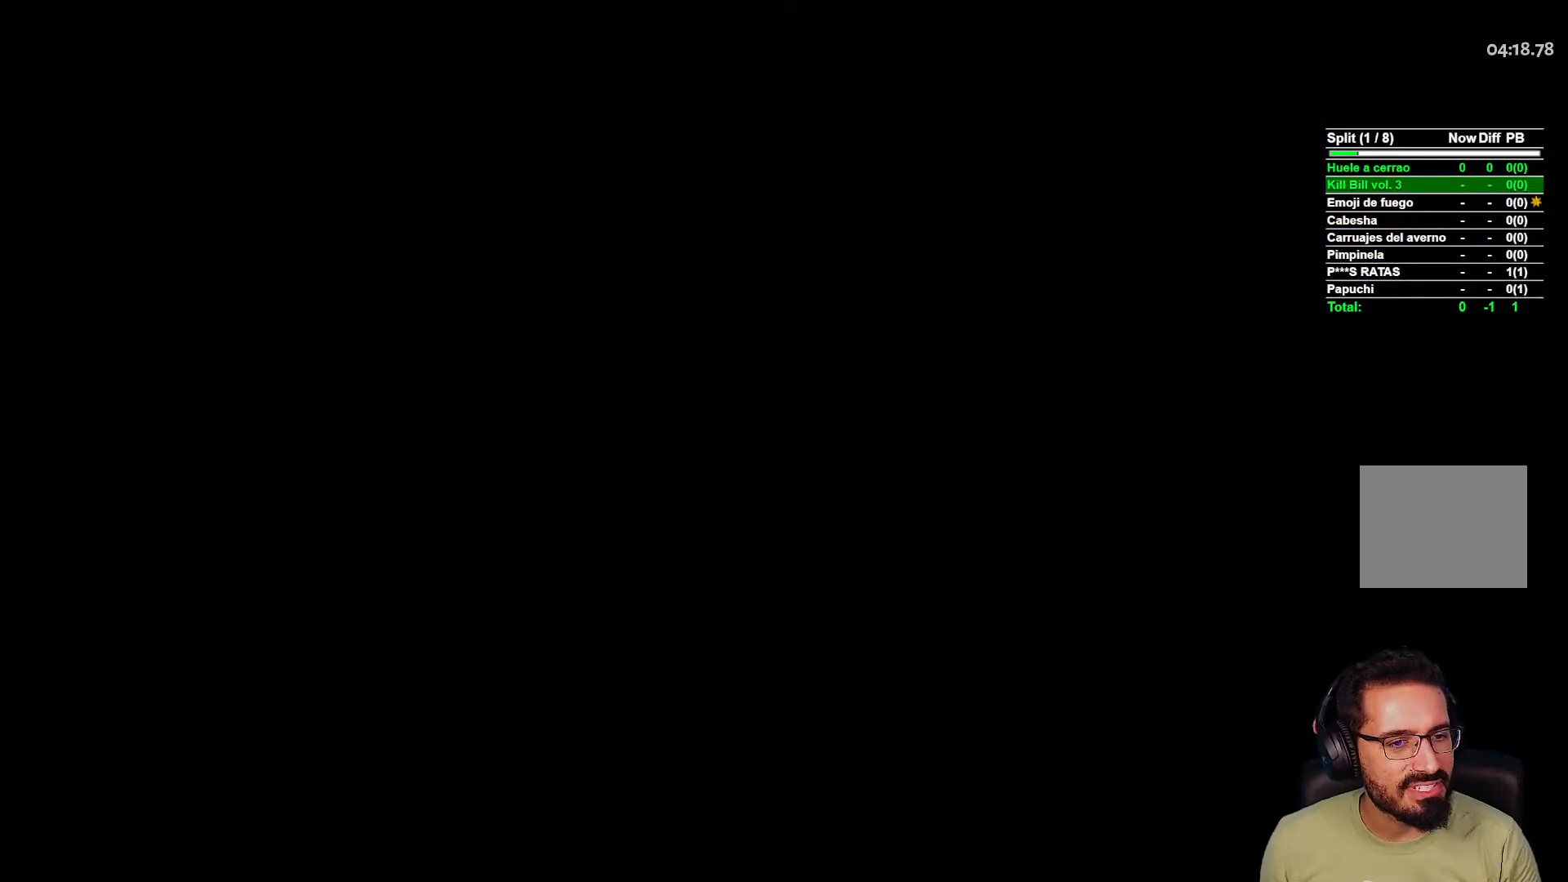
{"buttons": ["L2"], "left_stick": "center", "right_stick": "center", "events": [[83, "L2", "down"], [167, "L2", "up"], [283, "L2", "down"], [400, "L2", "up"], [467, "L2", "down"]]}
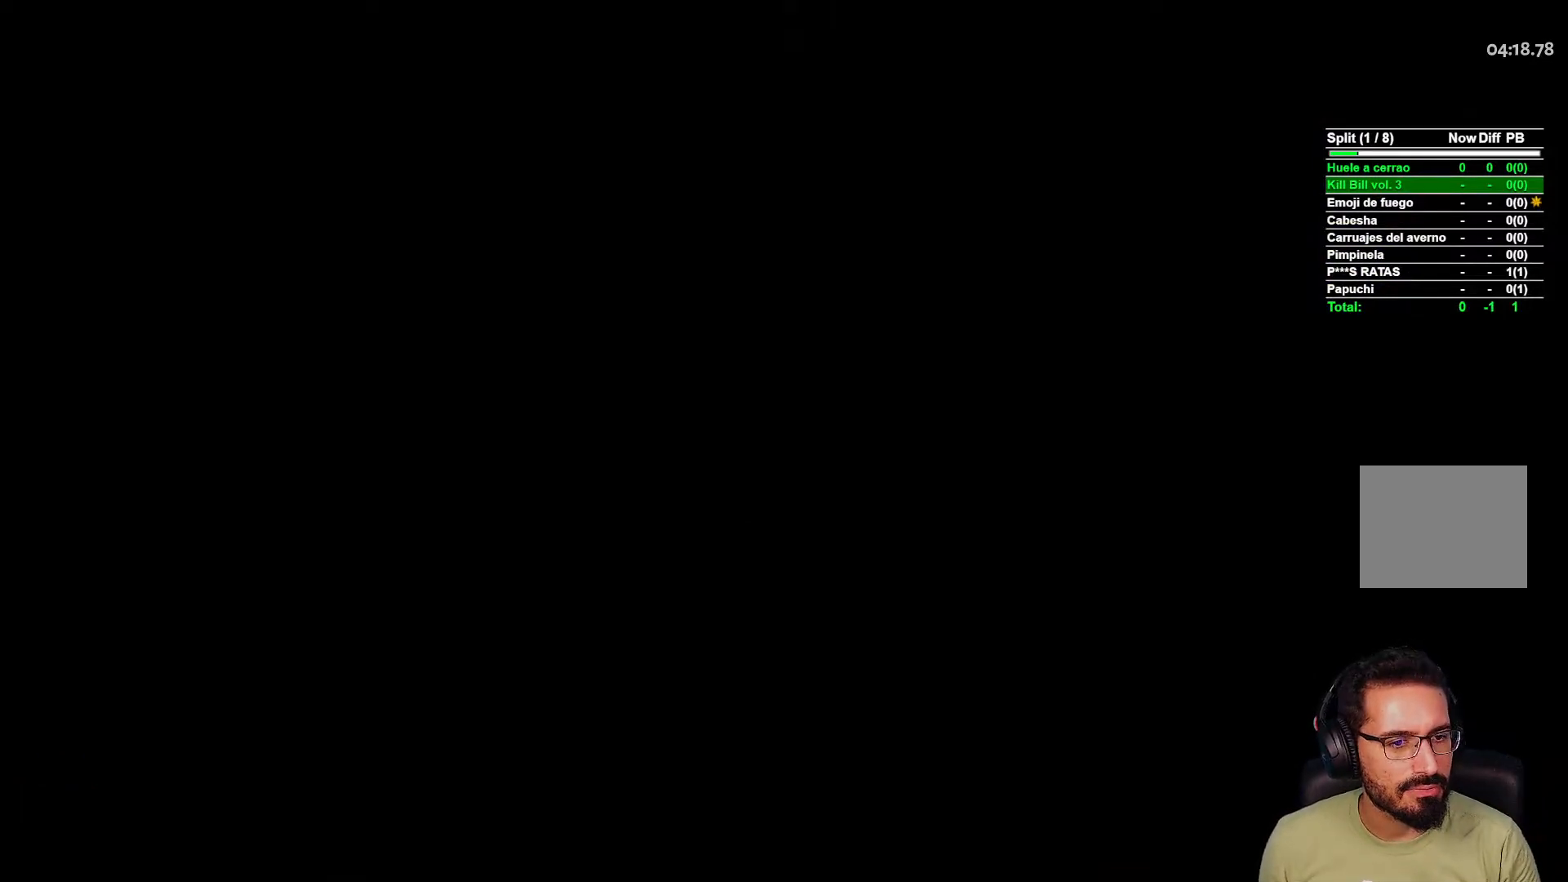
{"buttons": [], "left_stick": "center", "right_stick": "center", "events": [[83, "L2", "up"], [217, "L2", "down"], [283, "L2", "up"], [400, "L2", "down"], [483, "L2", "up"]]}
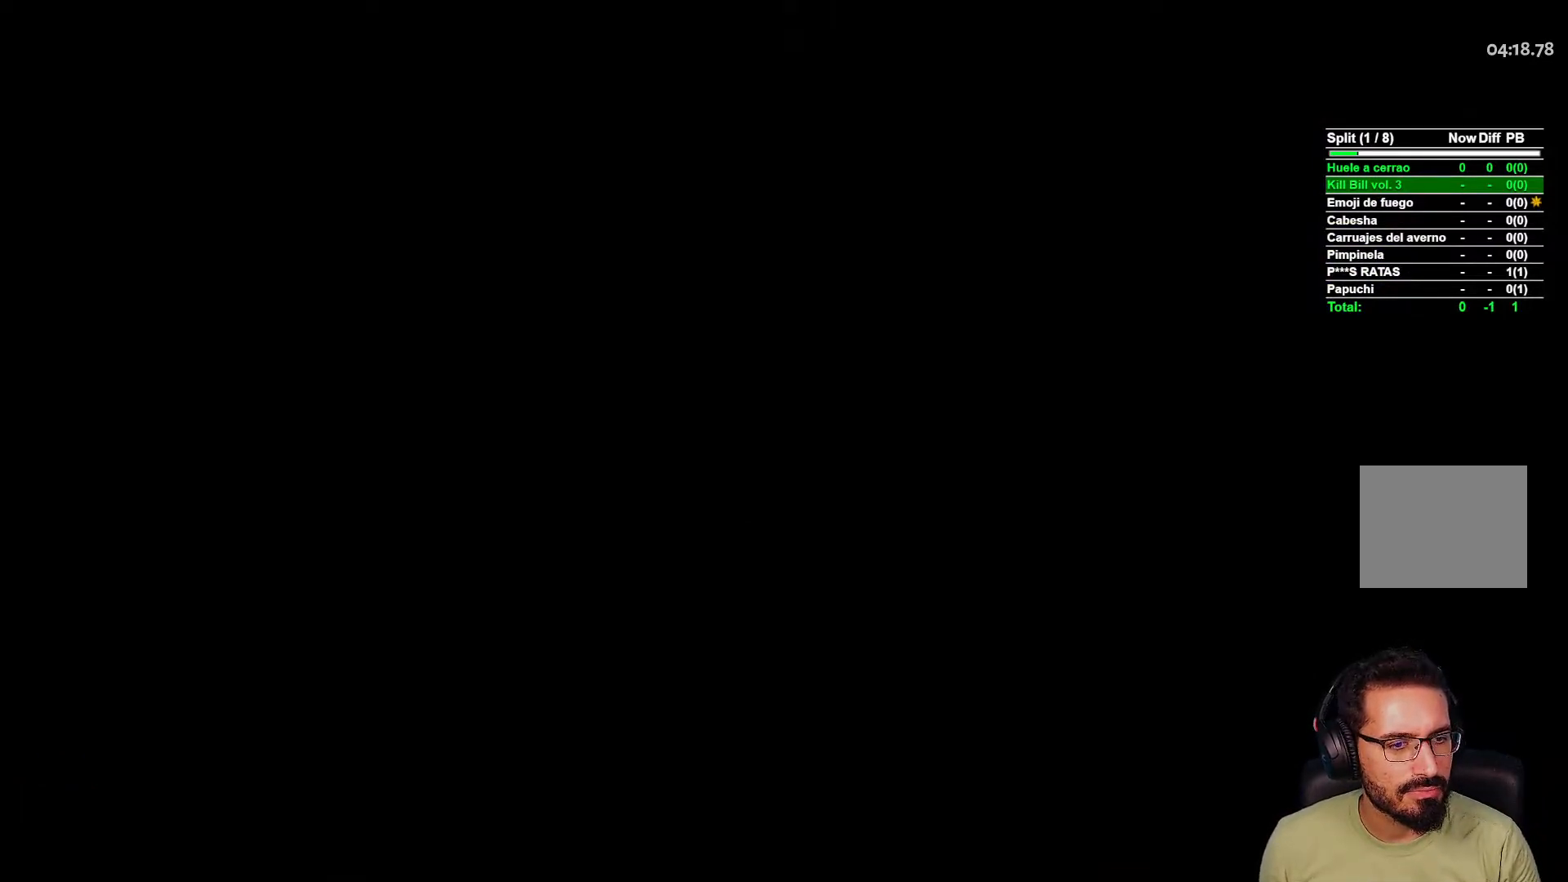
{"buttons": ["L2"], "left_stick": "center", "right_stick": "center", "events": [[100, "L2", "down"], [183, "L2", "up"], [300, "L2", "down"], [350, "L2", "up"], [500, "L2", "down"]]}
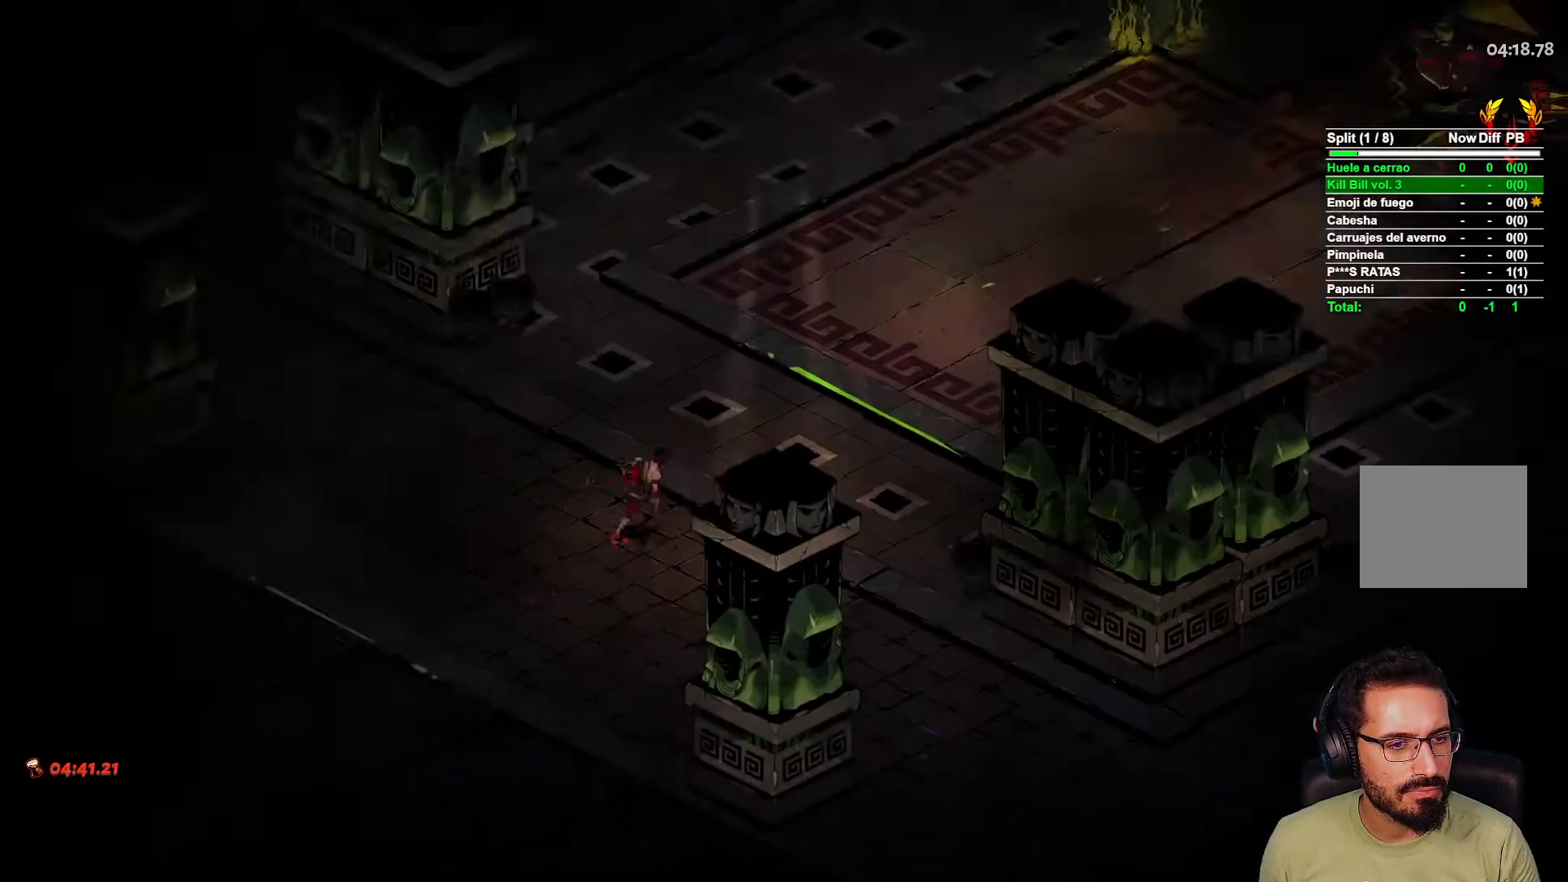
{"buttons": [], "left_stick": "up-right", "right_stick": "center", "events": [[100, "L2", "up"], [217, "L2", "down"], [283, "L2", "up"], [350, "left_stick", "up-right"], [400, "L2", "down"], [467, "L2", "up"]]}
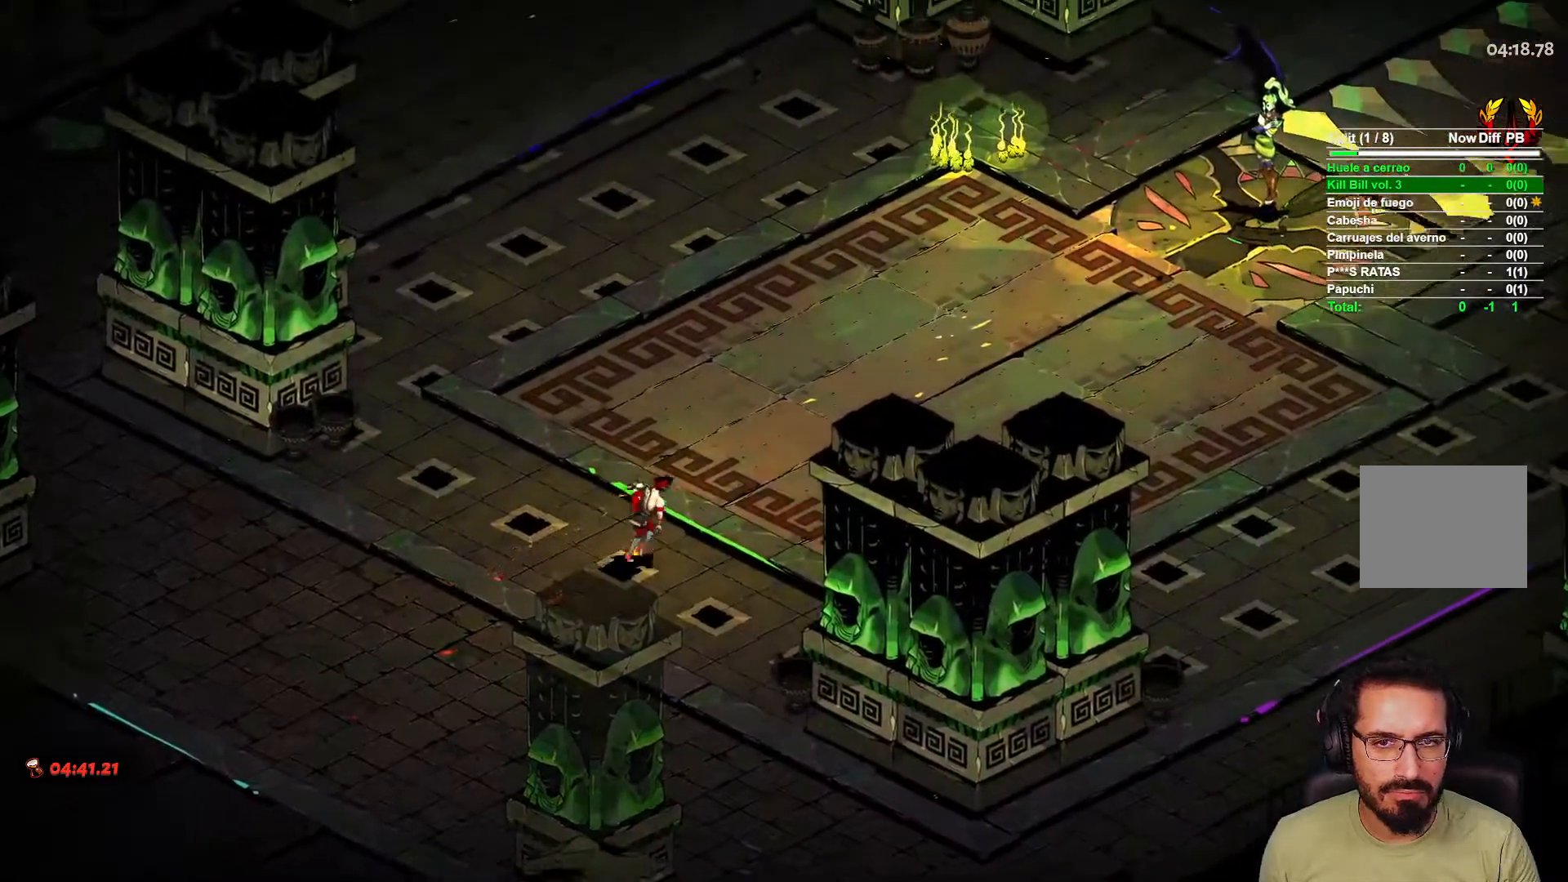
{"buttons": [], "left_stick": "up-right", "right_stick": "center", "events": [[83, "L2", "down"], [150, "L2", "up"], [283, "L2", "down"], [367, "L2", "up"]]}
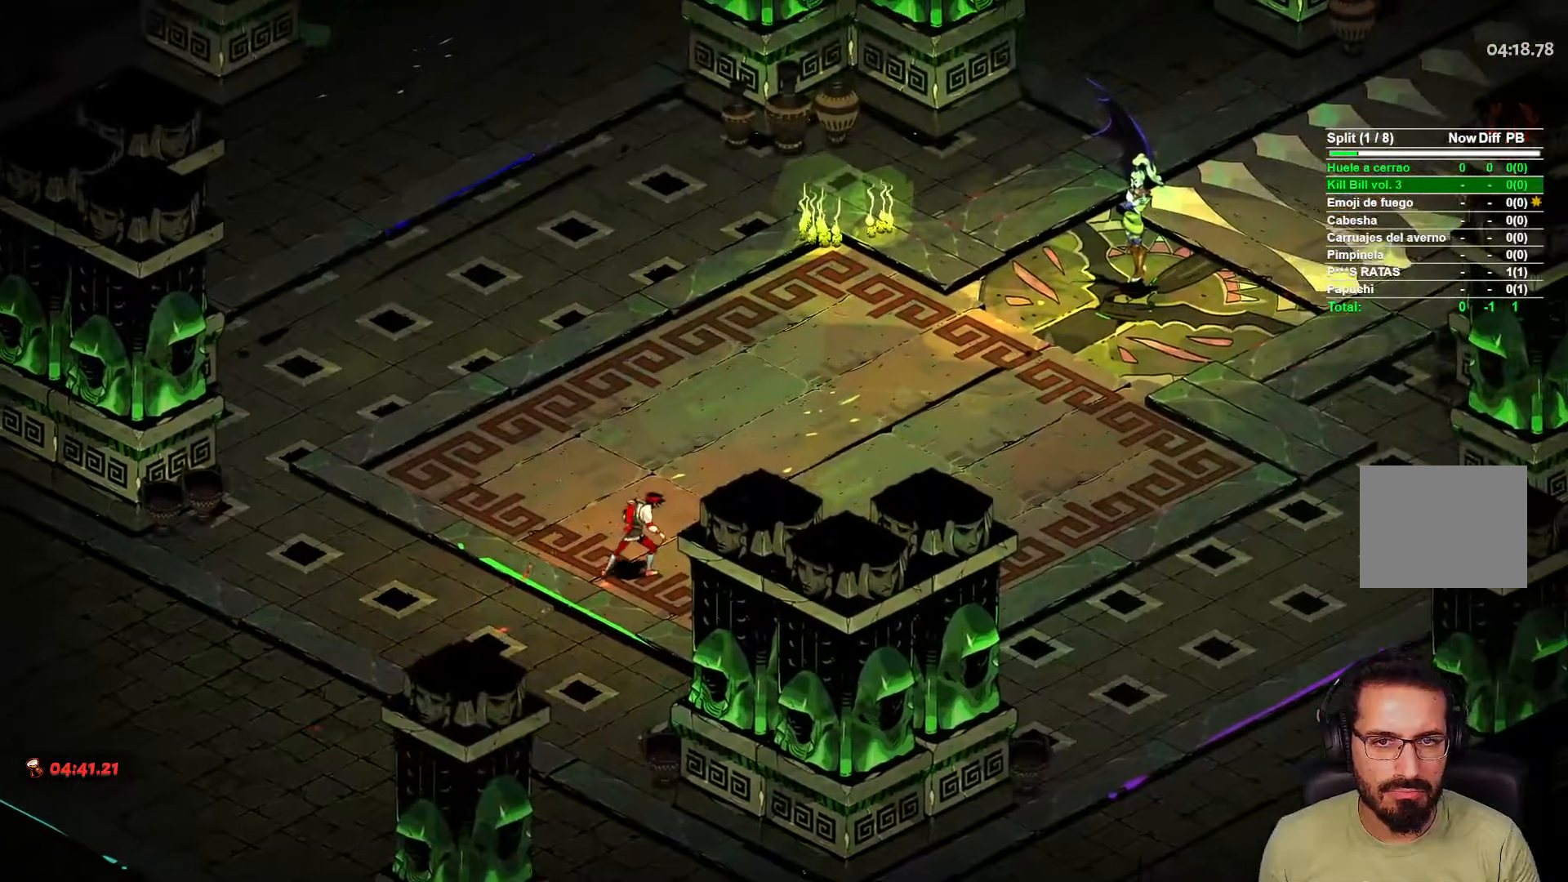
{"buttons": [], "left_stick": "center", "right_stick": "center", "events": [[183, "left_stick", "center"]]}